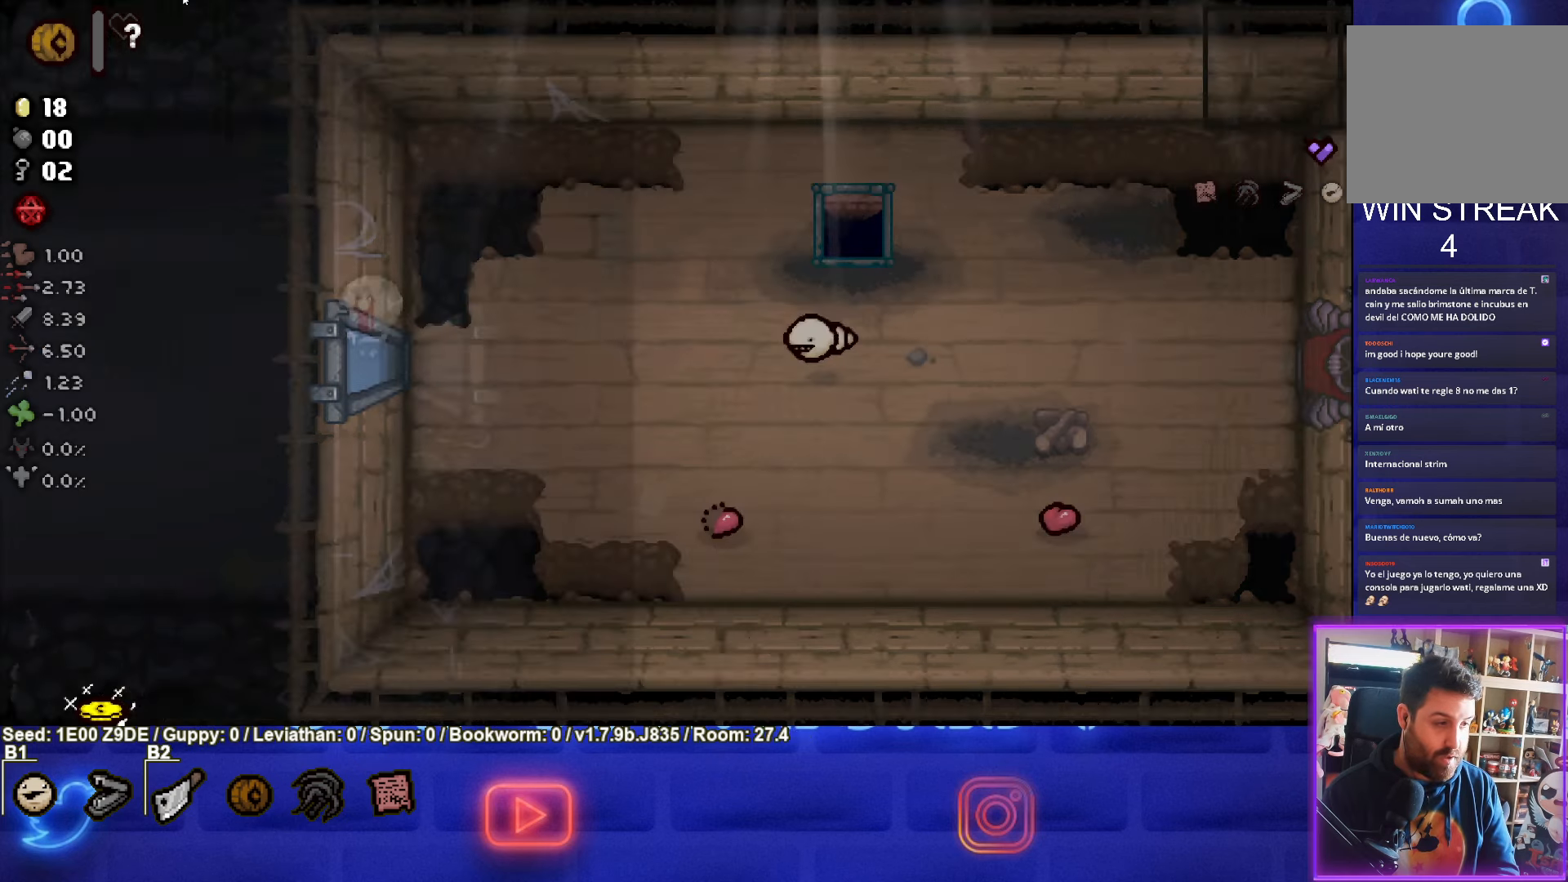
Gameplay with a controller (PlayStation layout); each line is a JSON object with the inputs held at the frame after it. "events" lists button and stick changes between this image and that frame as [ms after this image, input, new state], when the widget could be followed in between. Not read: R3 right_stick.
{"buttons": [], "left_stick": "center", "events": [[50, "left_stick", "center"]]}
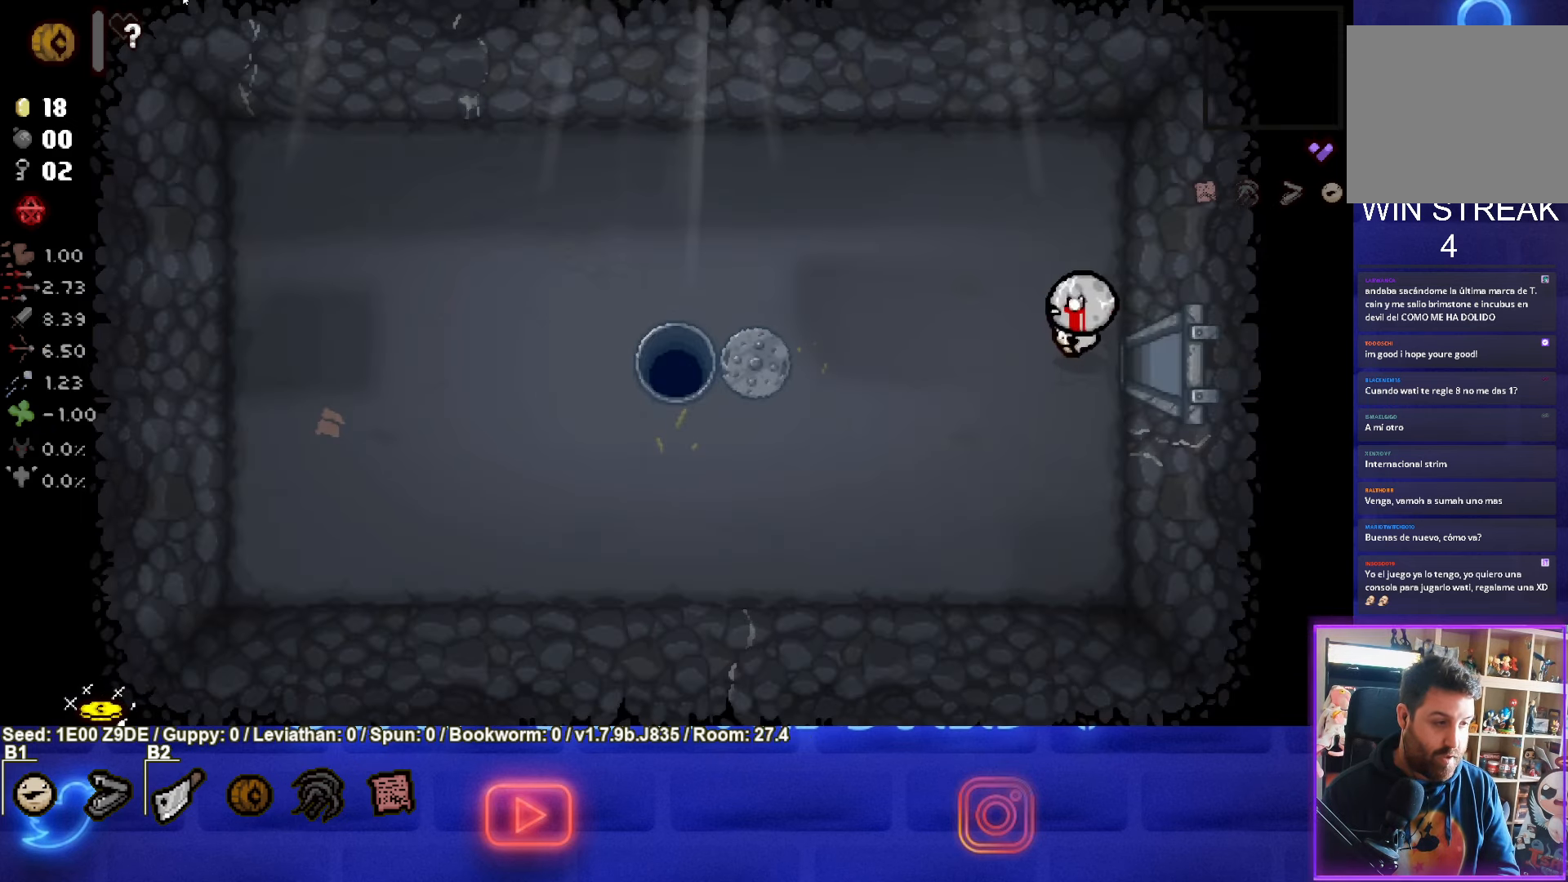
{"buttons": [], "left_stick": "left", "events": [[16, "left_stick", "left"]]}
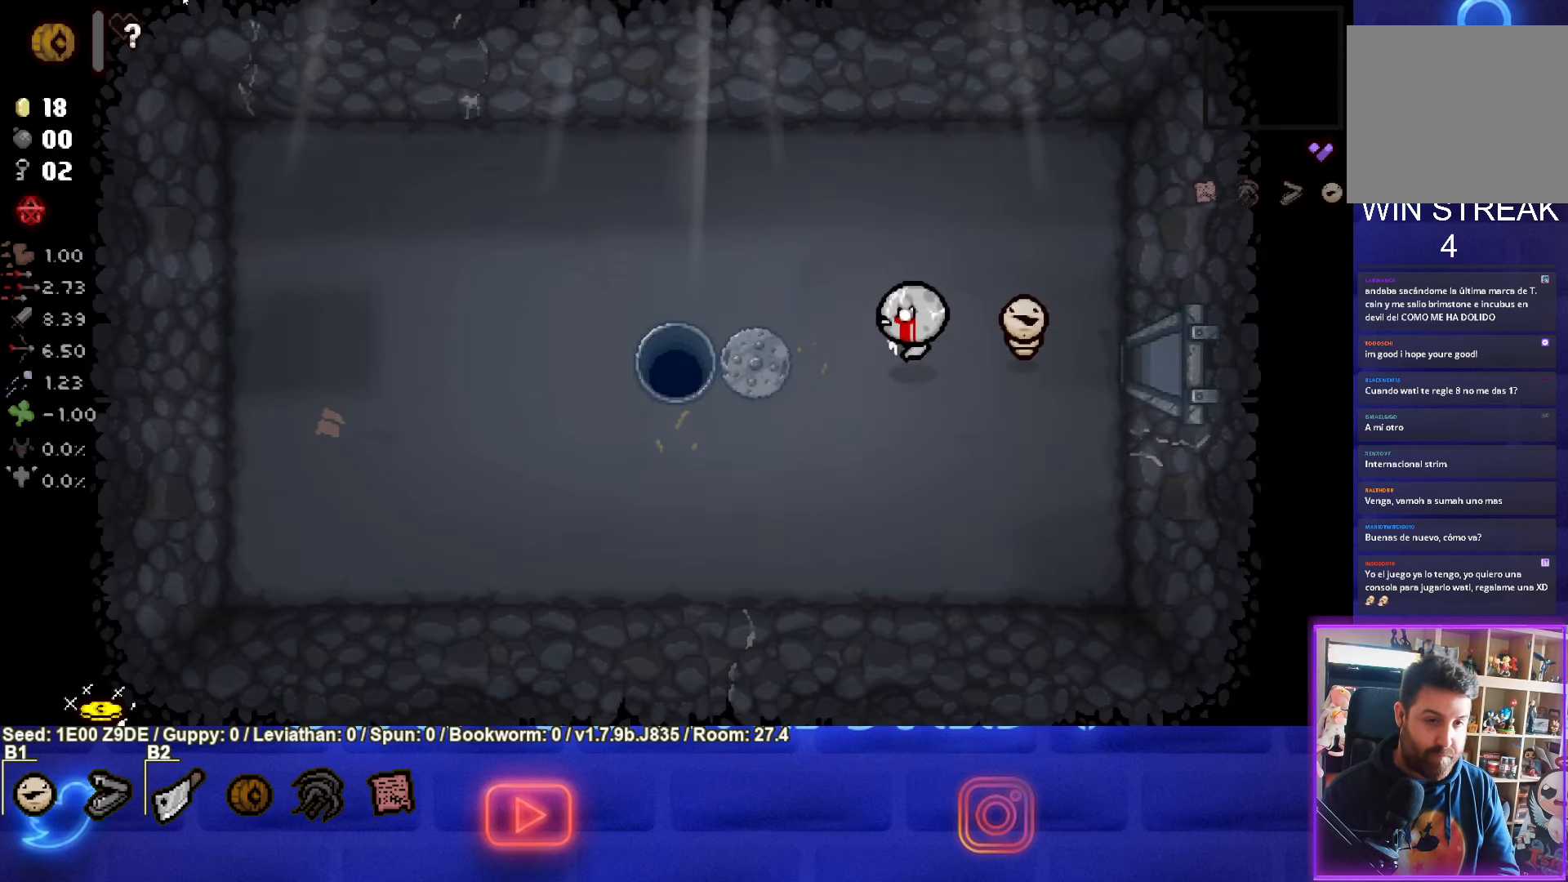
{"buttons": [], "left_stick": "left", "events": []}
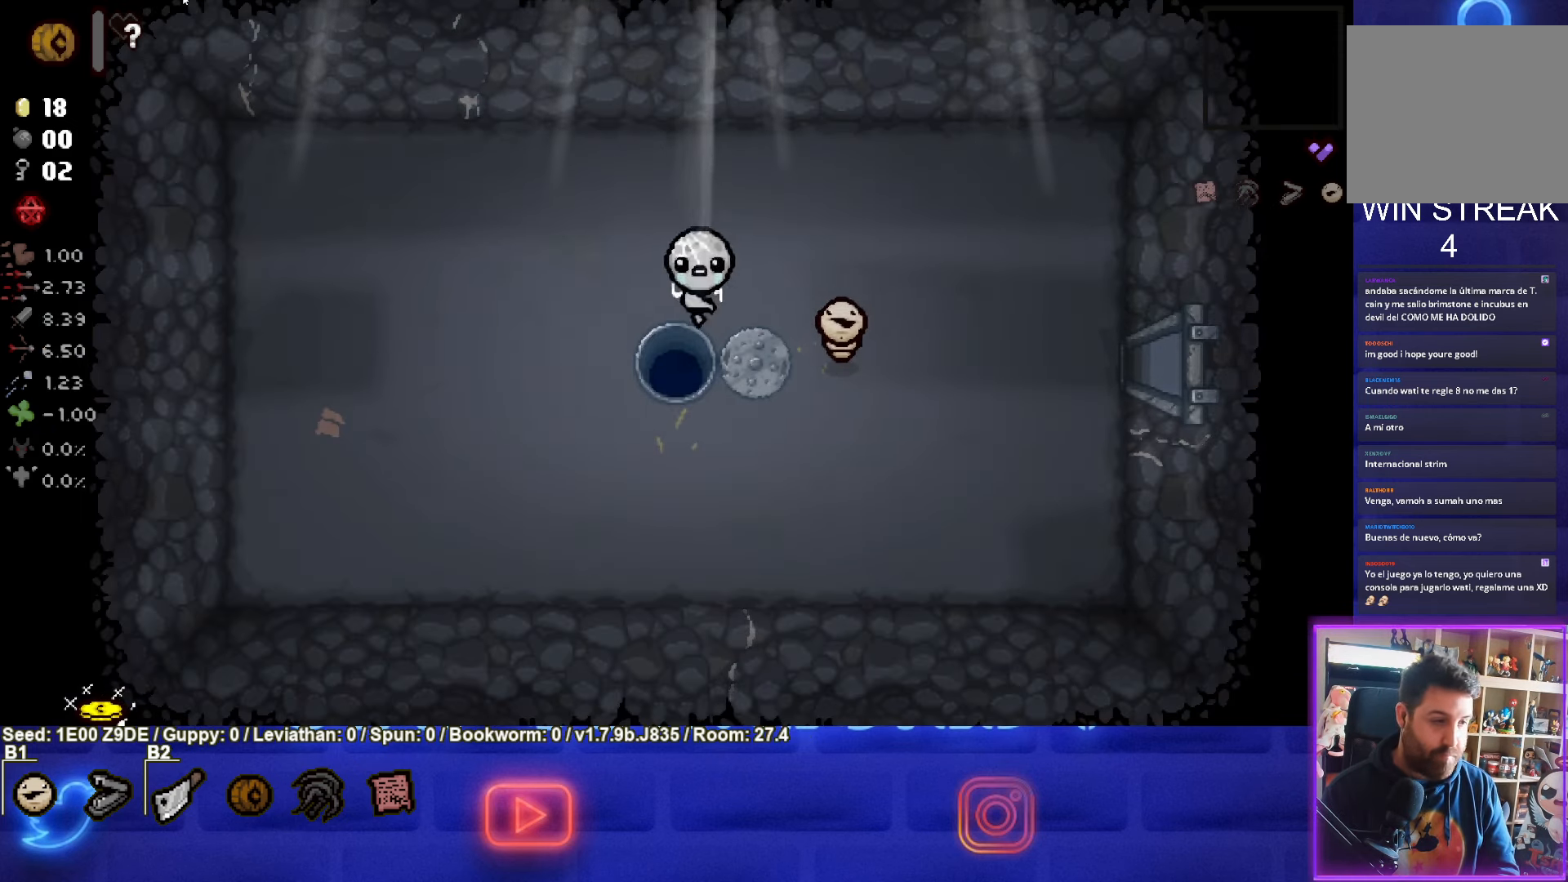
{"buttons": [], "left_stick": "center", "events": [[166, "left_stick", "center"]]}
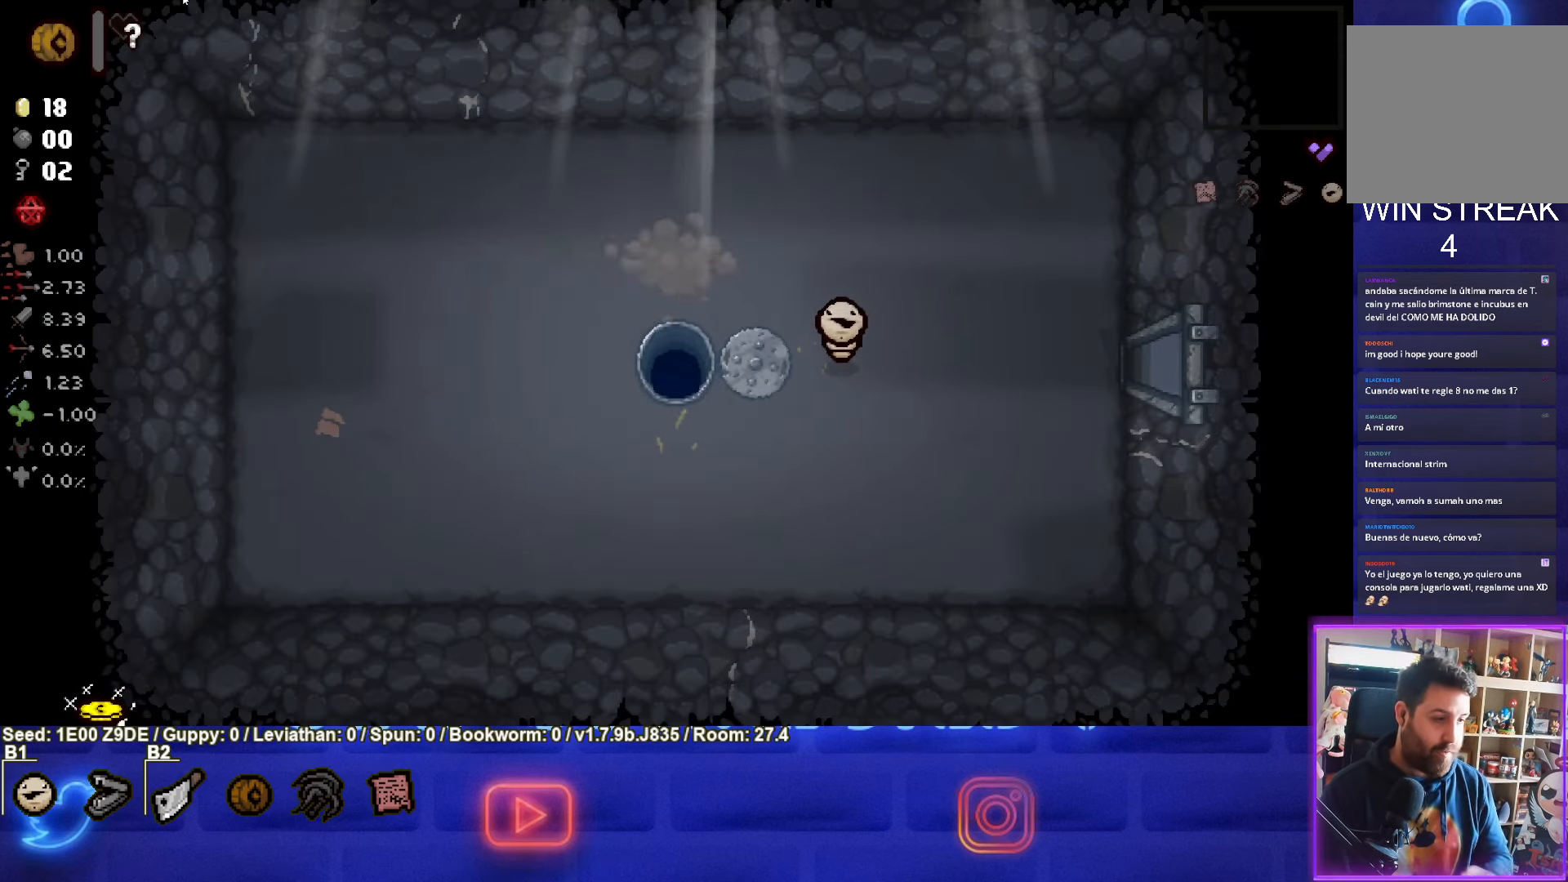
{"buttons": [], "left_stick": "center", "events": []}
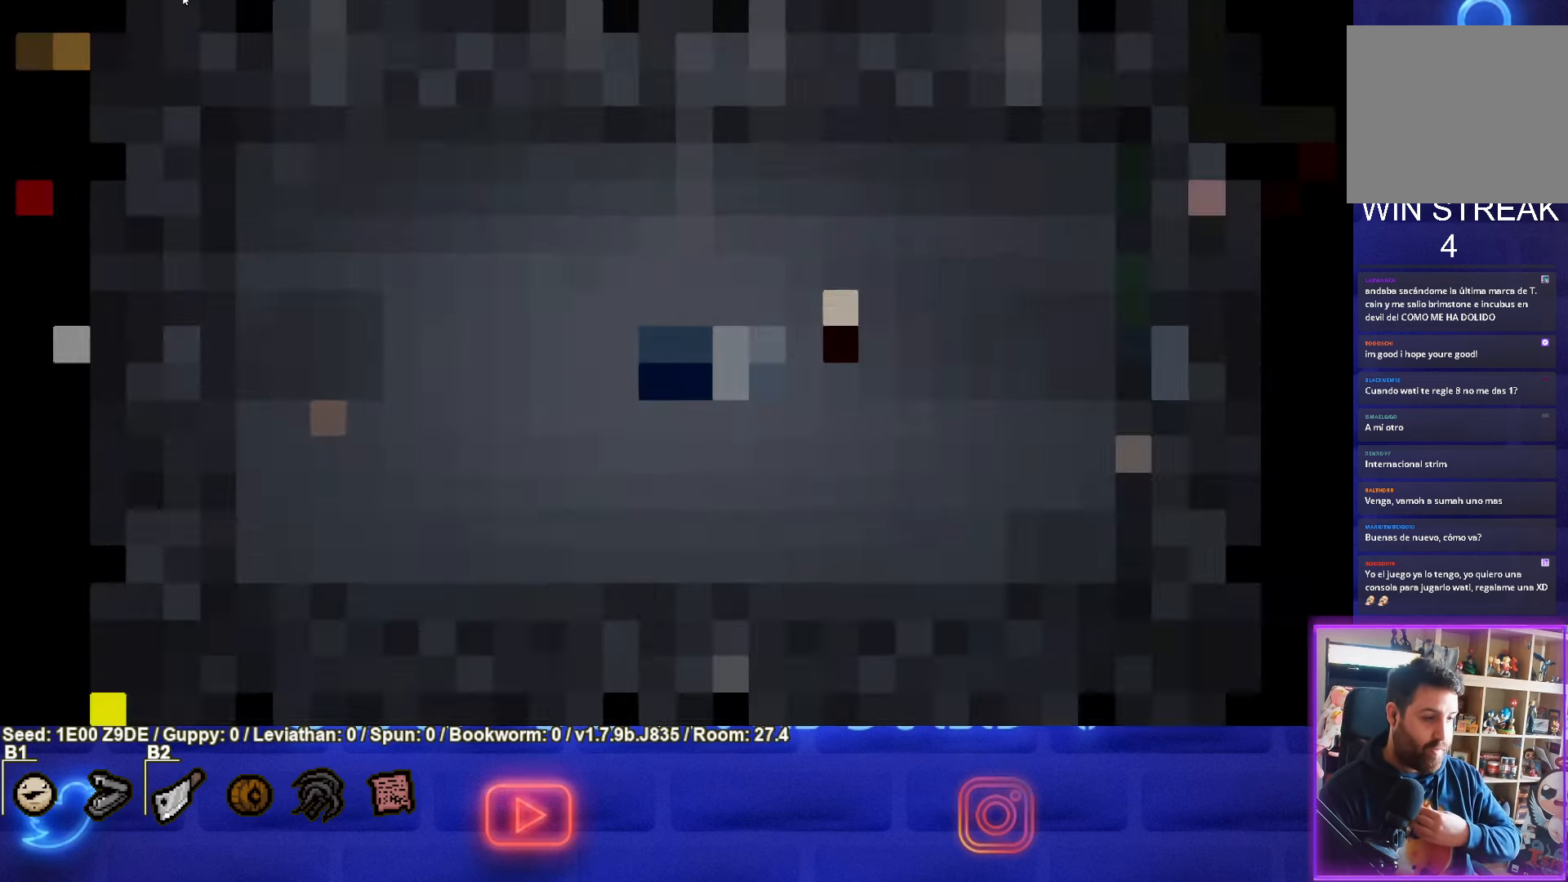
{"buttons": [], "left_stick": "center", "events": []}
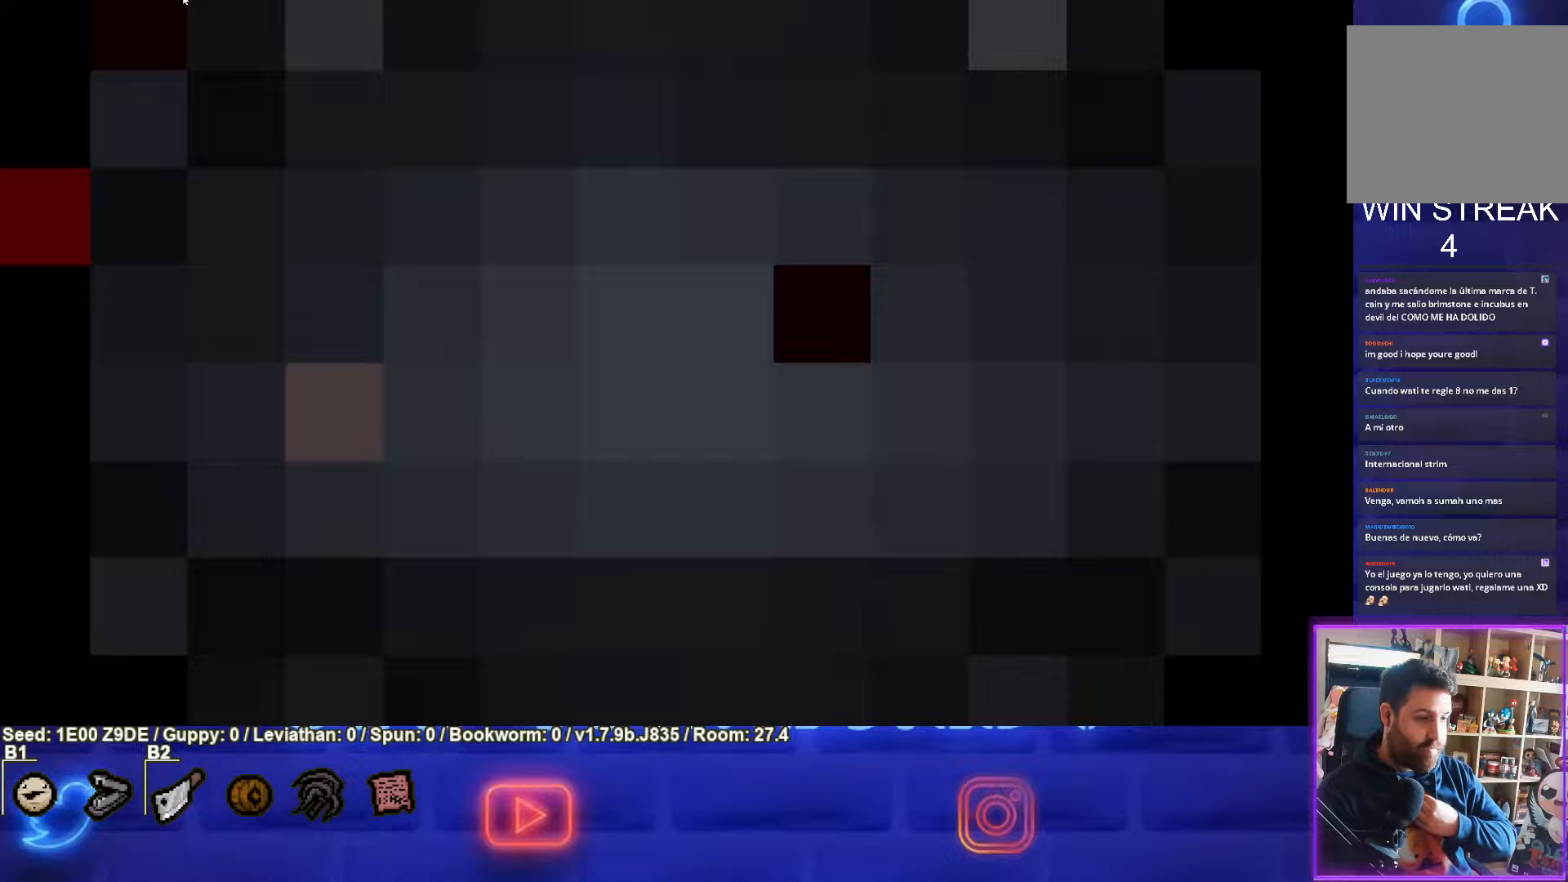
{"buttons": [], "left_stick": "center", "events": []}
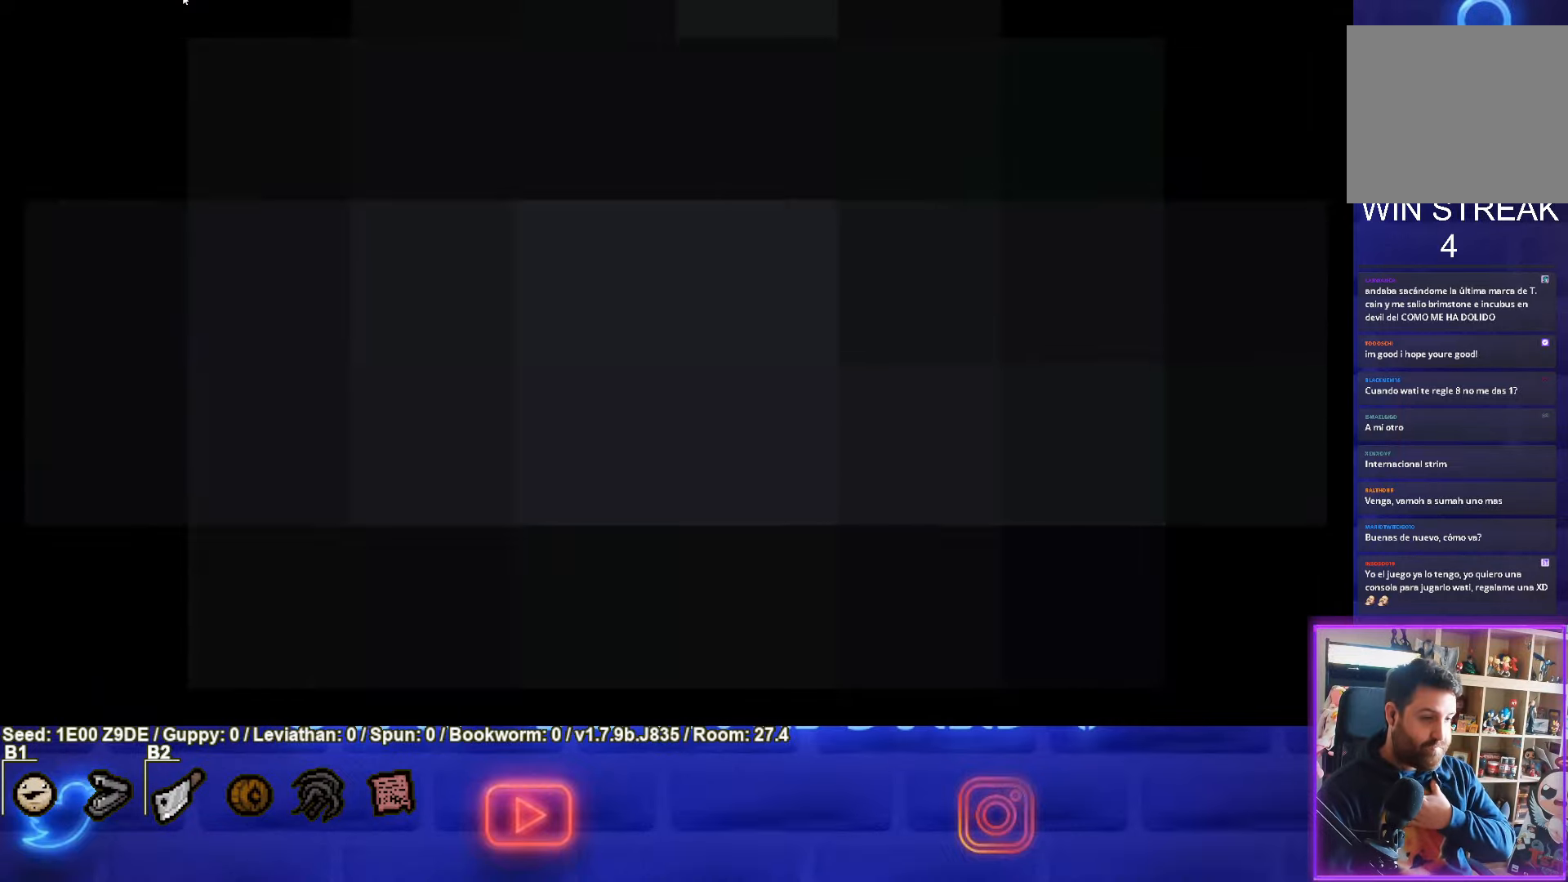
{"buttons": [], "left_stick": "center", "events": []}
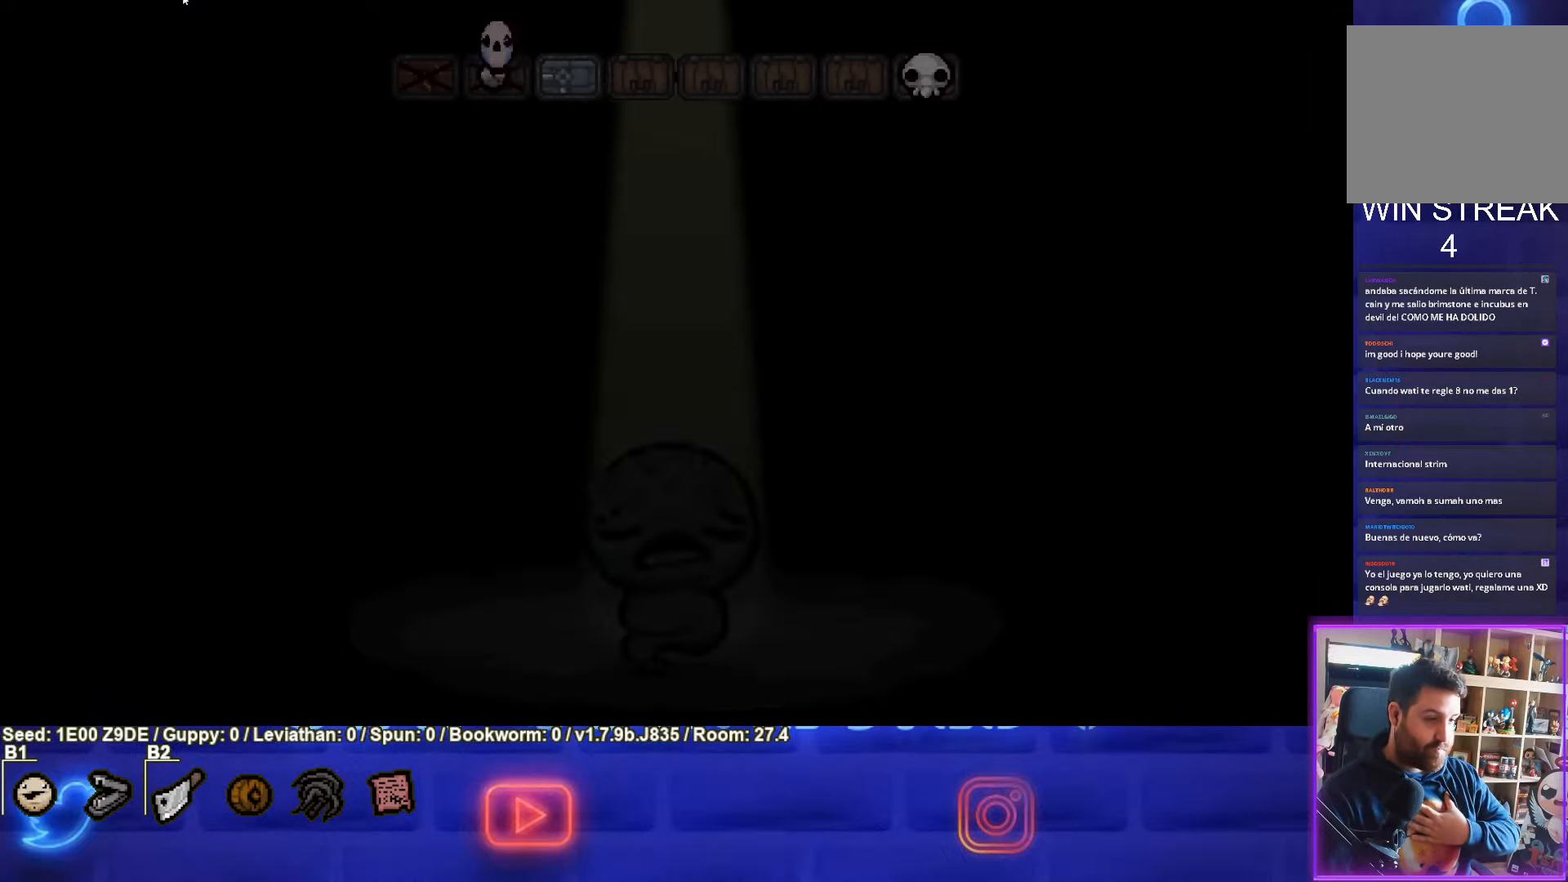
{"buttons": [], "left_stick": "center", "events": []}
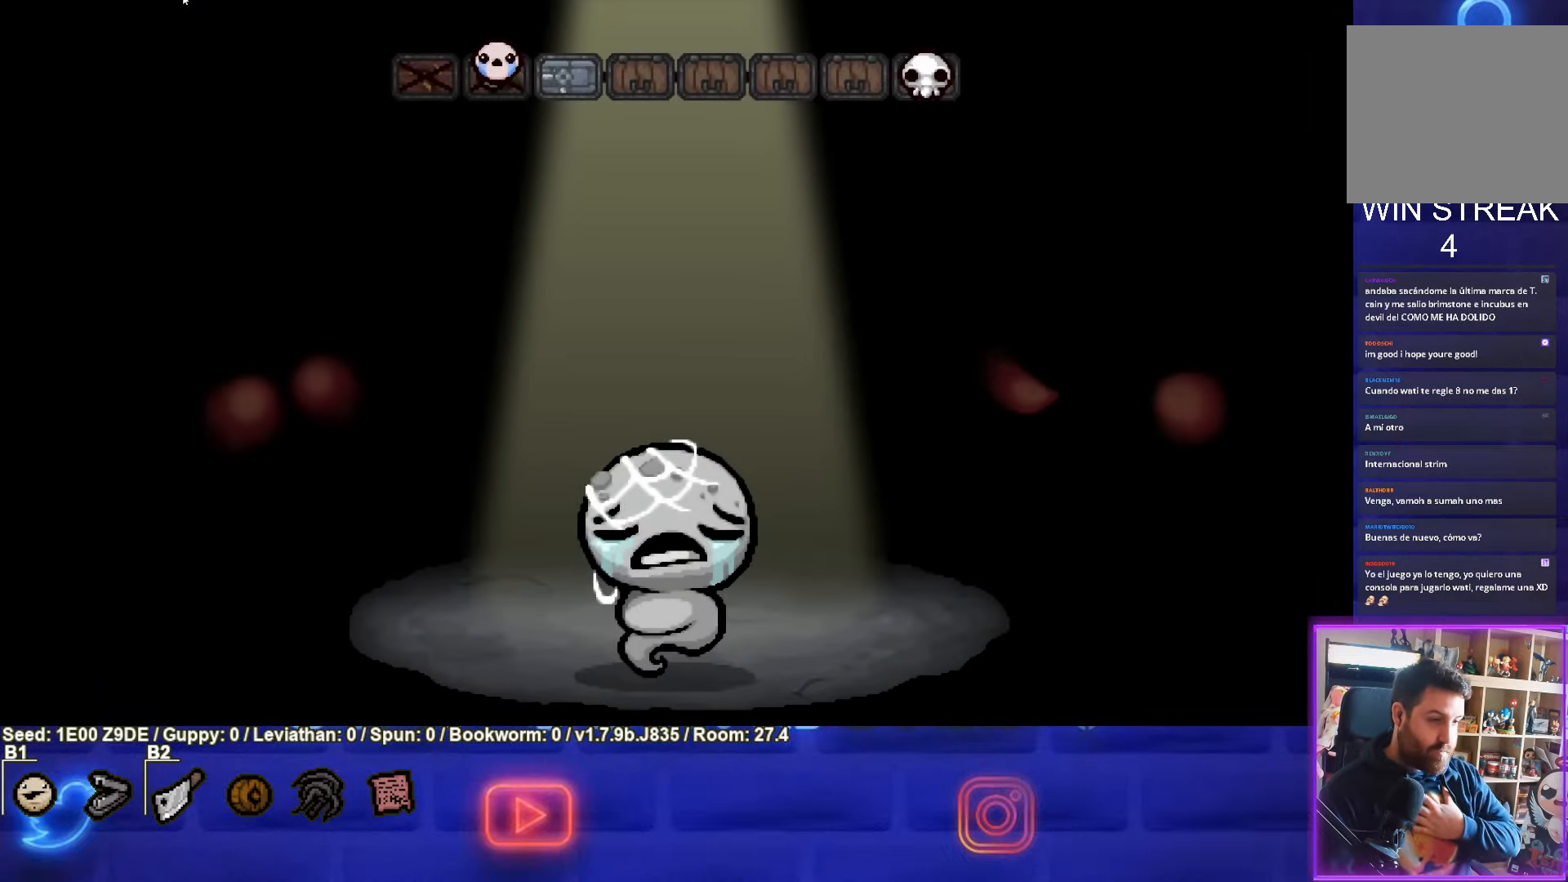
{"buttons": [], "left_stick": "center", "events": []}
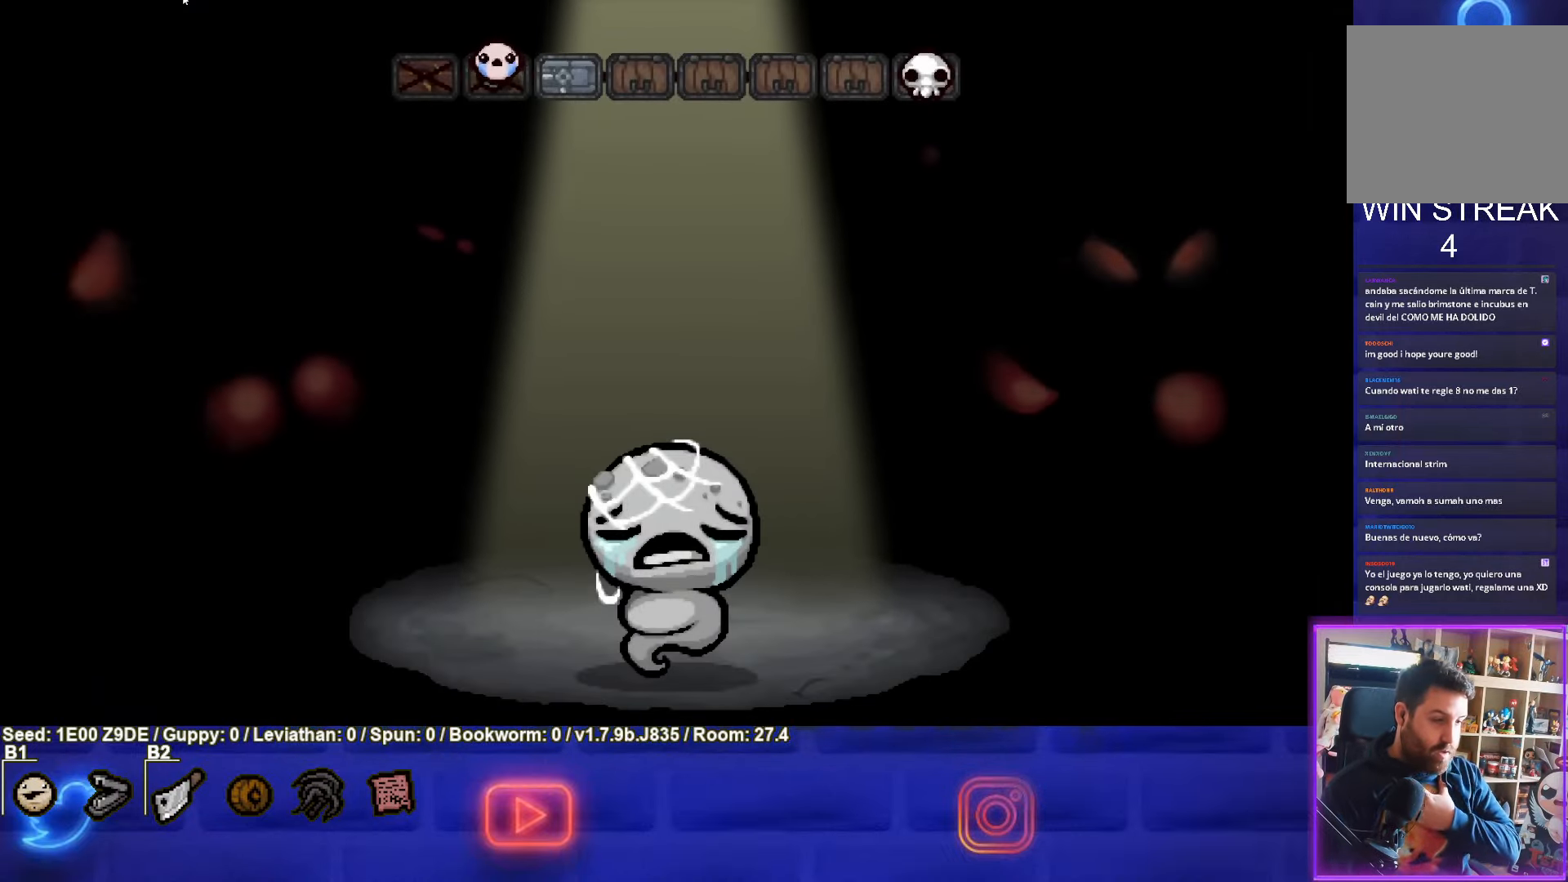
{"buttons": [], "left_stick": "center", "events": []}
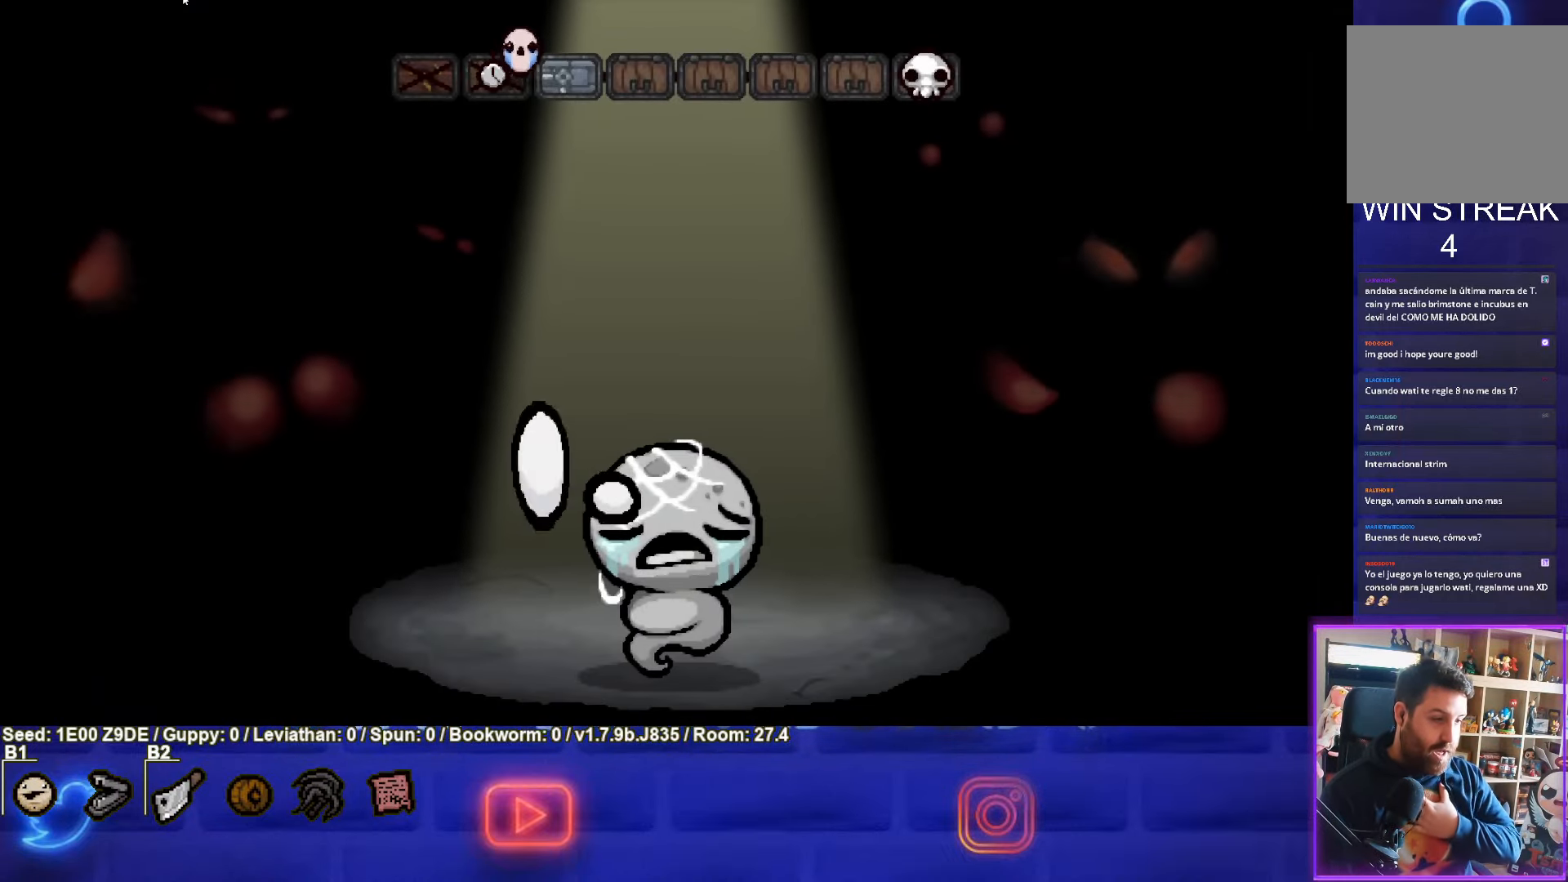
{"buttons": [], "left_stick": "center", "events": []}
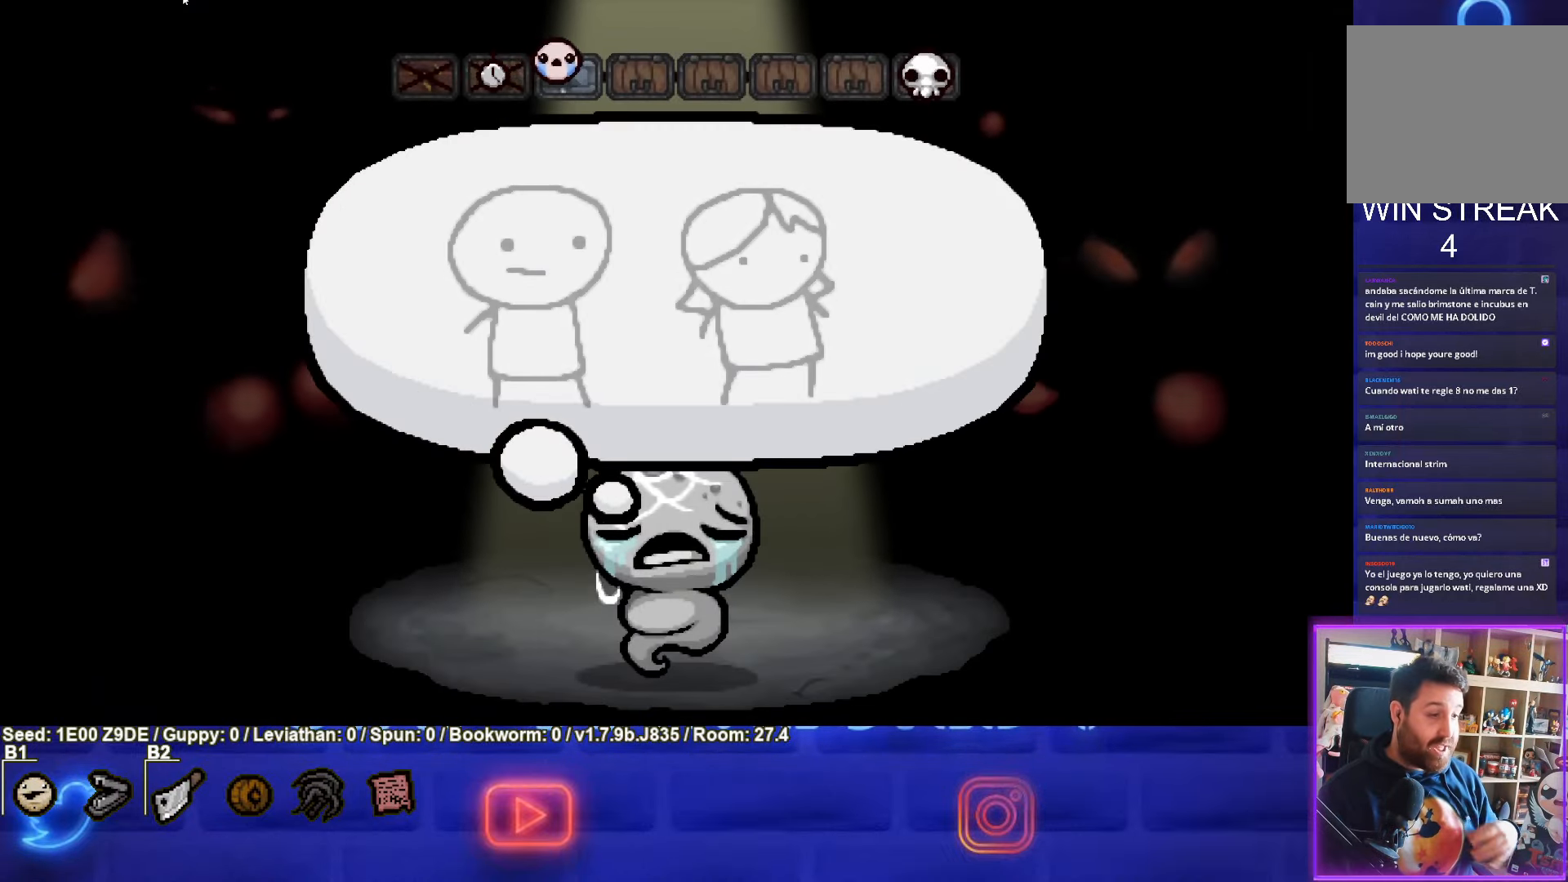
{"buttons": ["CROSS"], "left_stick": "center", "events": [[450, "CROSS", "down"]]}
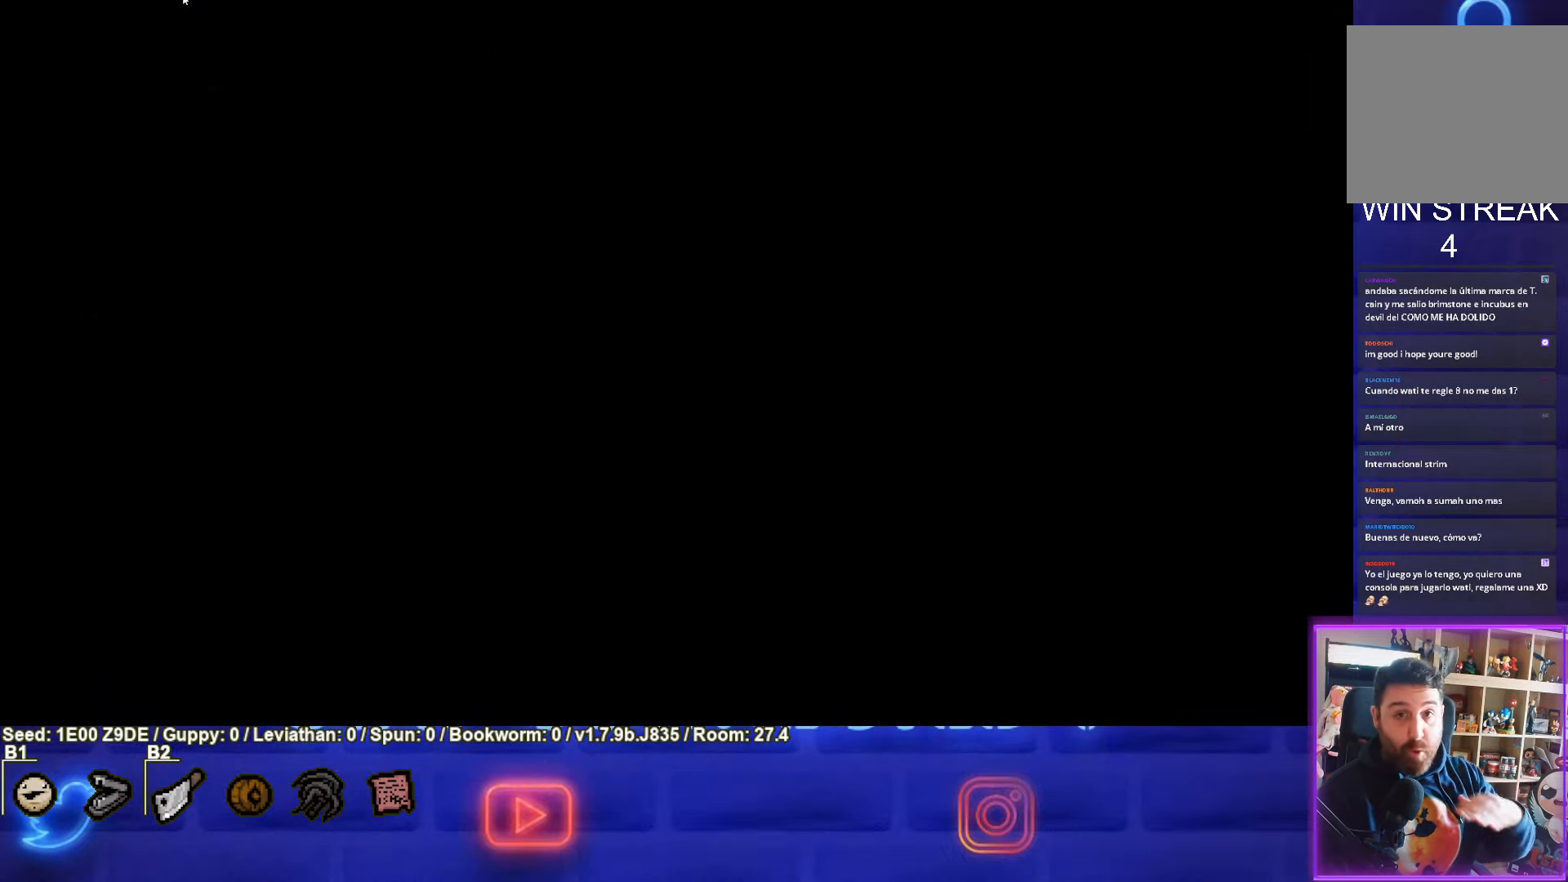
{"buttons": [], "left_stick": "center", "events": [[167, "CROSS", "up"]]}
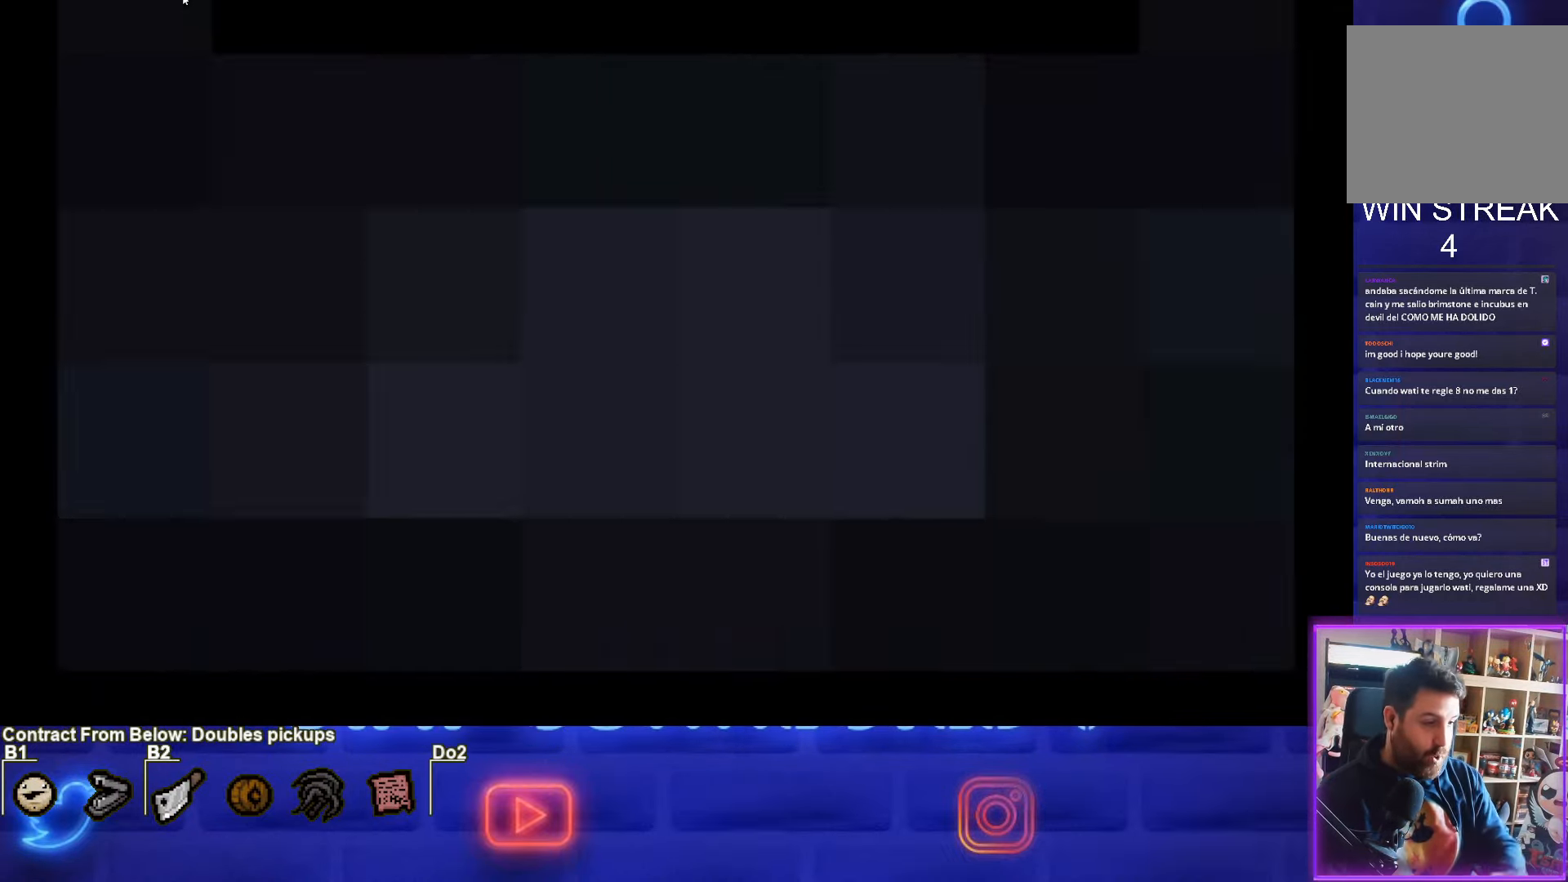
{"buttons": [], "left_stick": "center", "events": []}
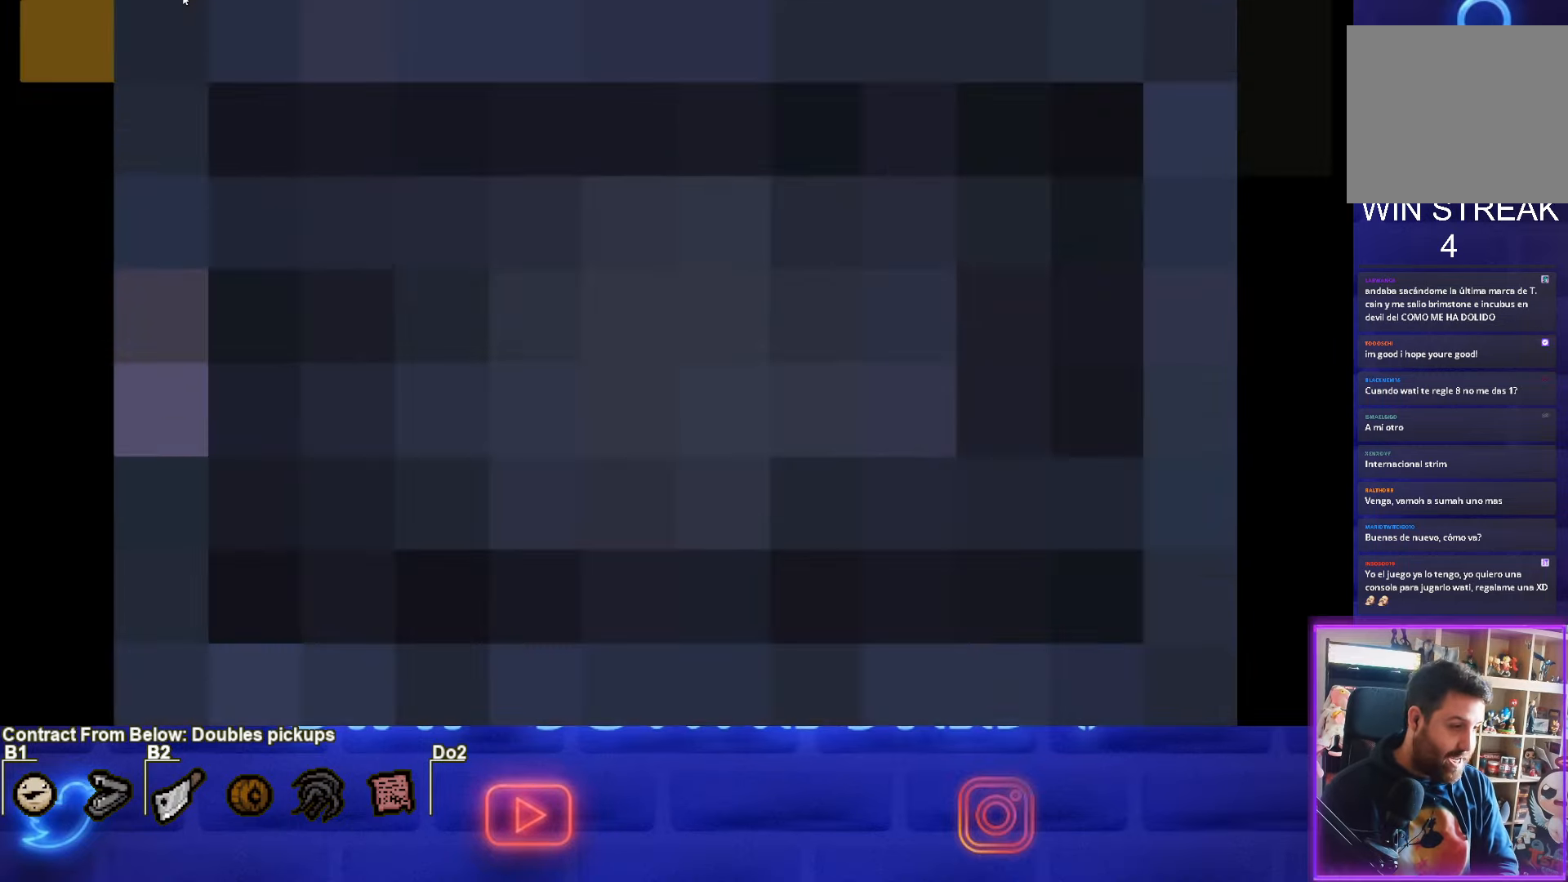
{"buttons": [], "left_stick": "center", "events": []}
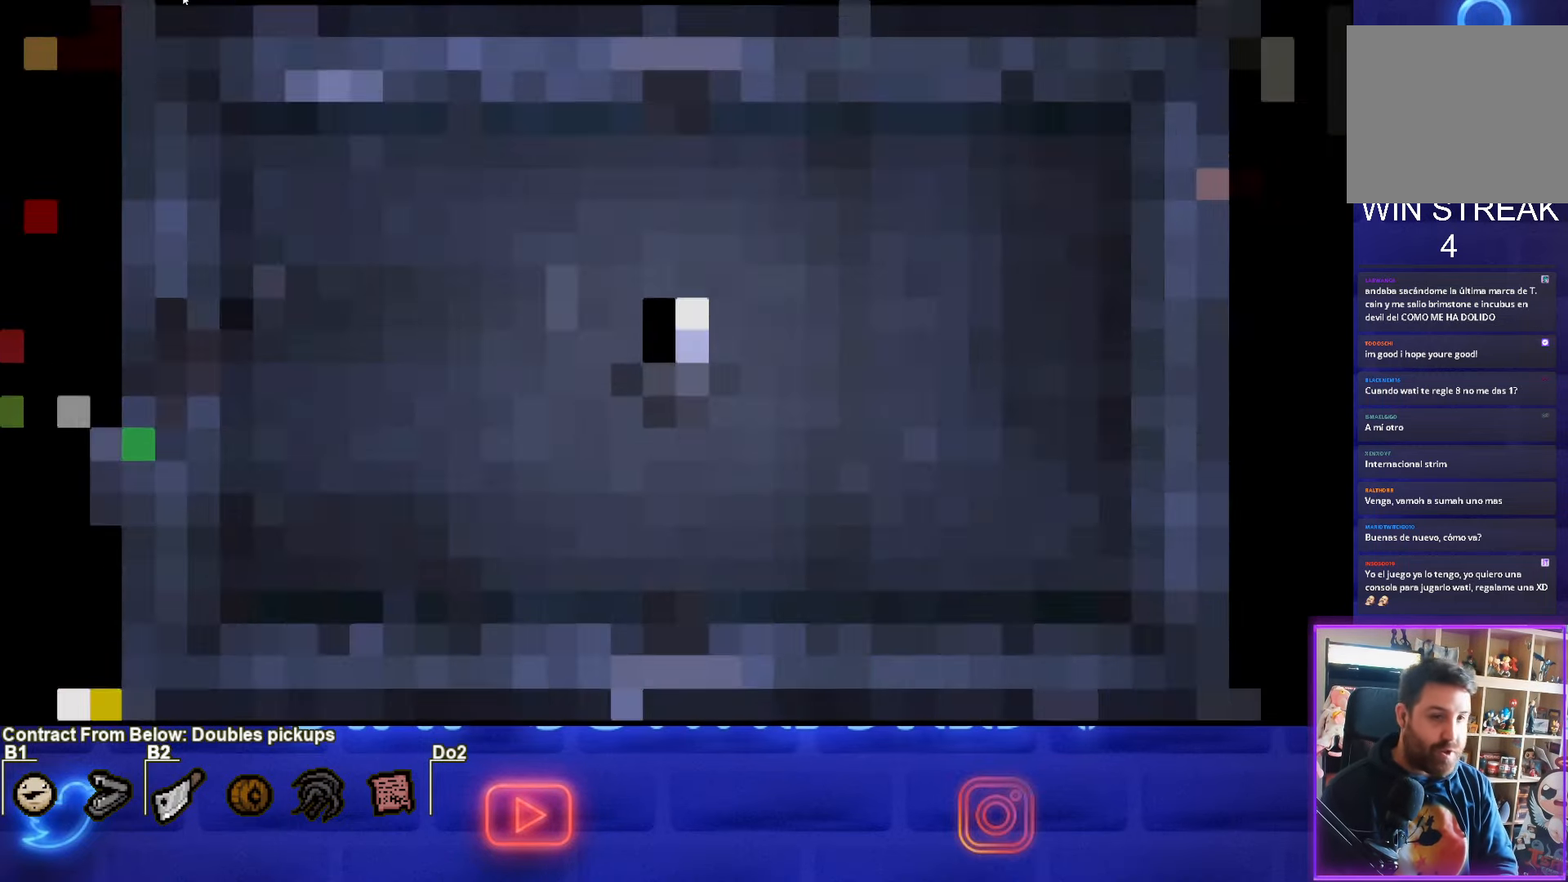
{"buttons": [], "left_stick": "center", "events": []}
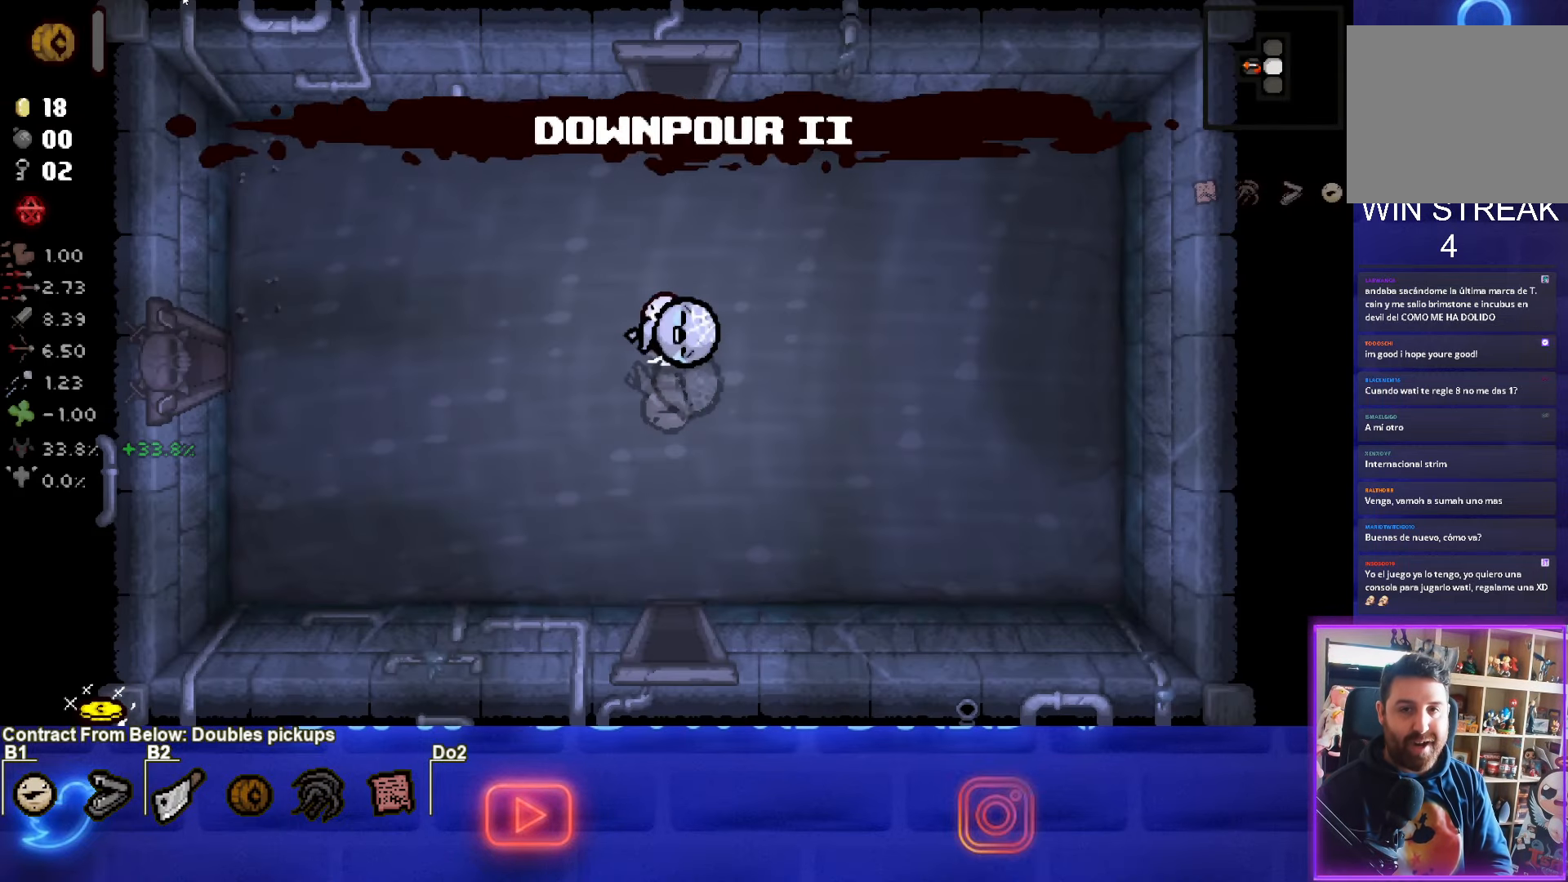
{"buttons": [], "left_stick": "left", "events": [[467, "left_stick", "left"]]}
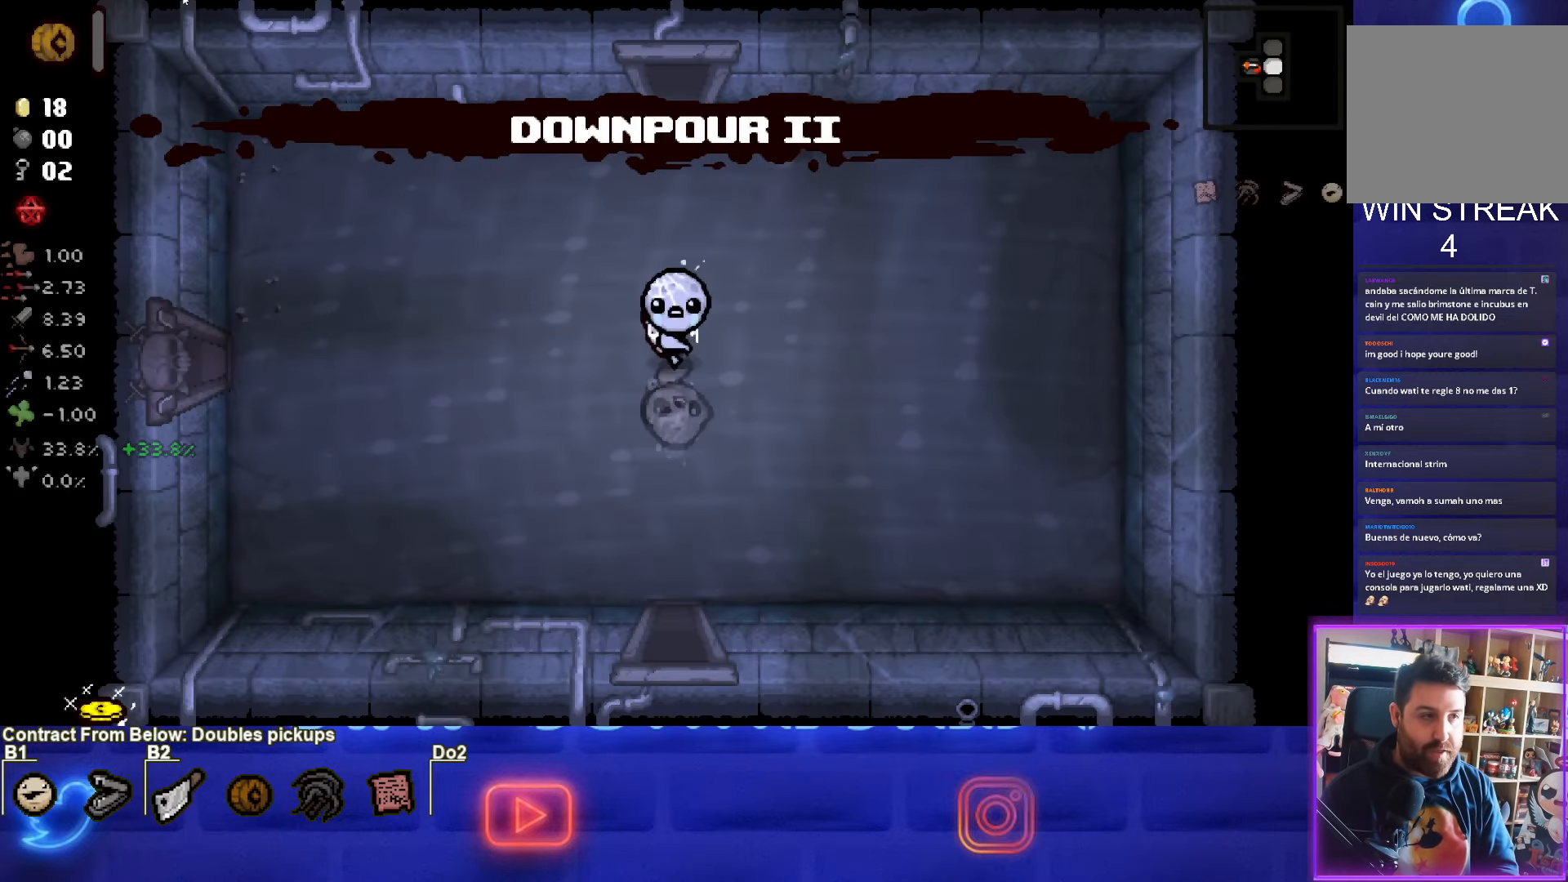
{"buttons": [], "left_stick": "left", "events": []}
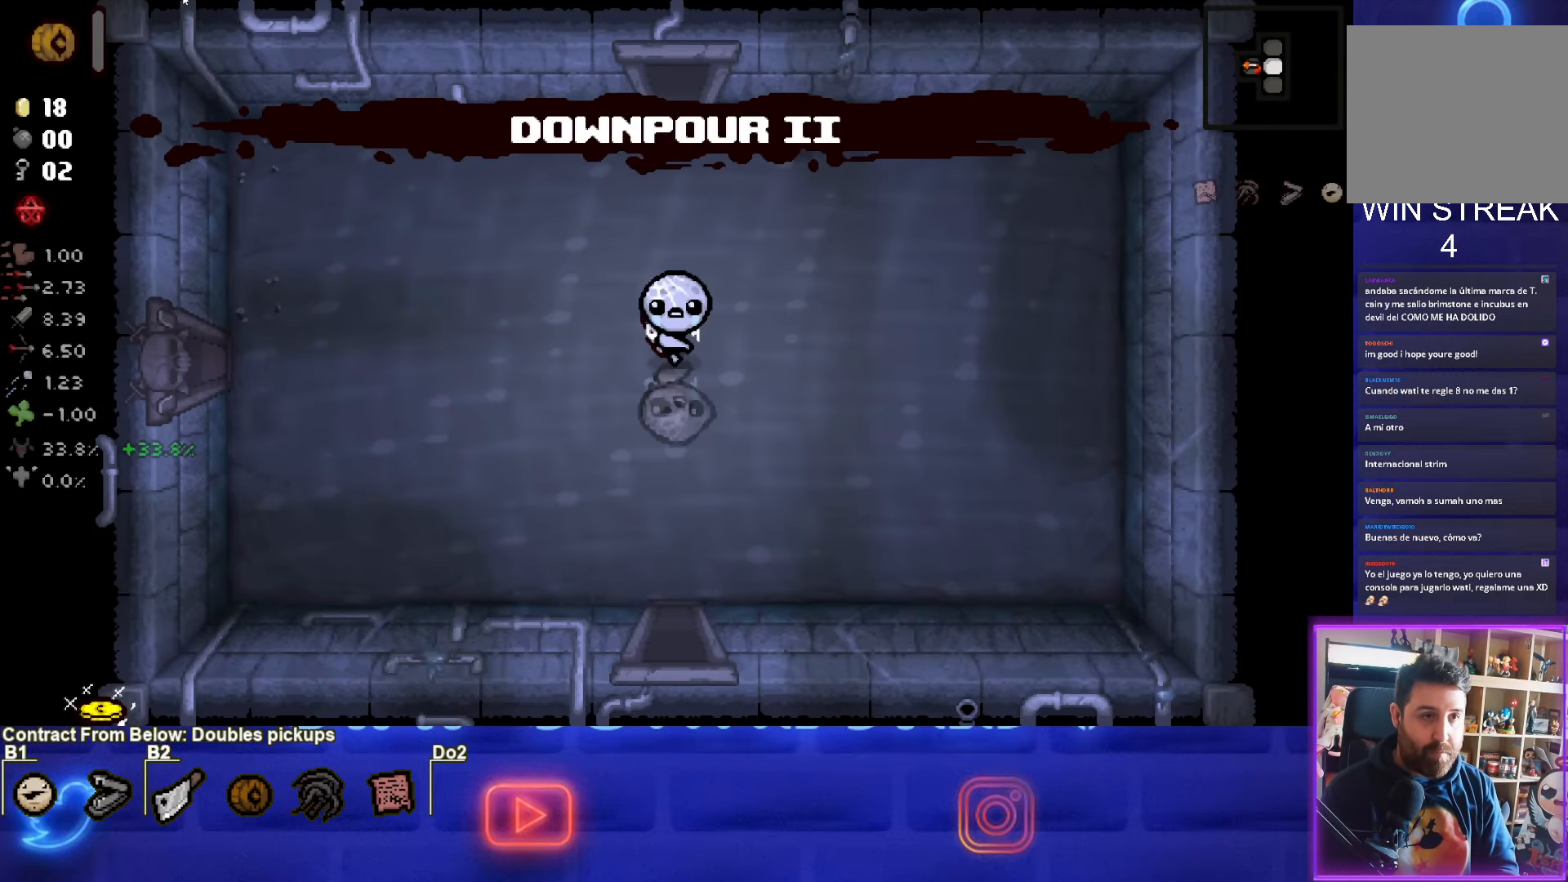
{"buttons": [], "left_stick": "left", "events": []}
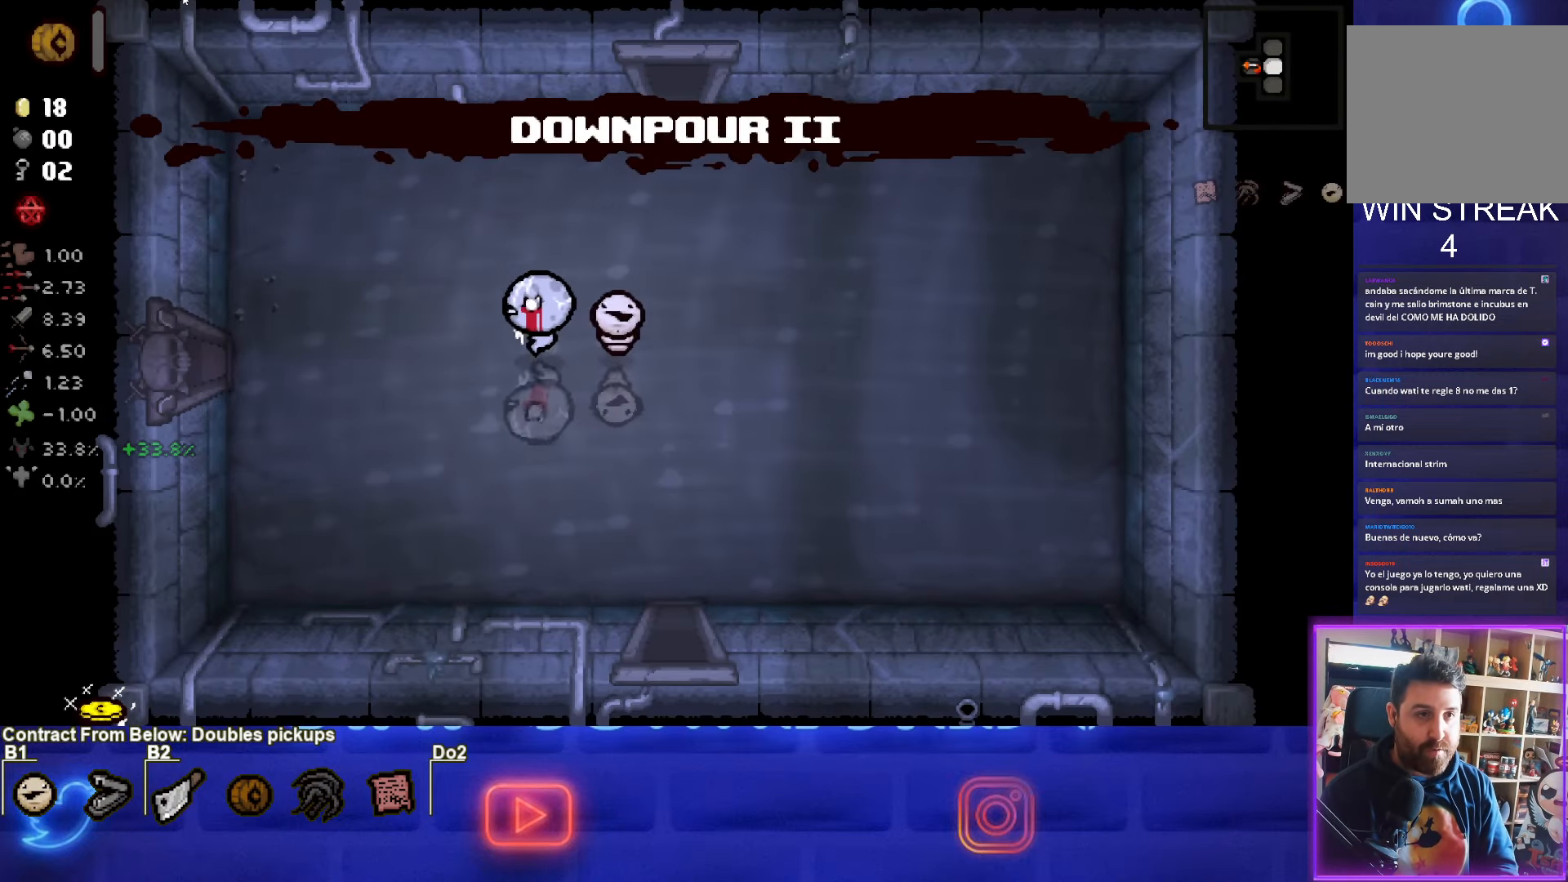
{"buttons": [], "left_stick": "left", "events": []}
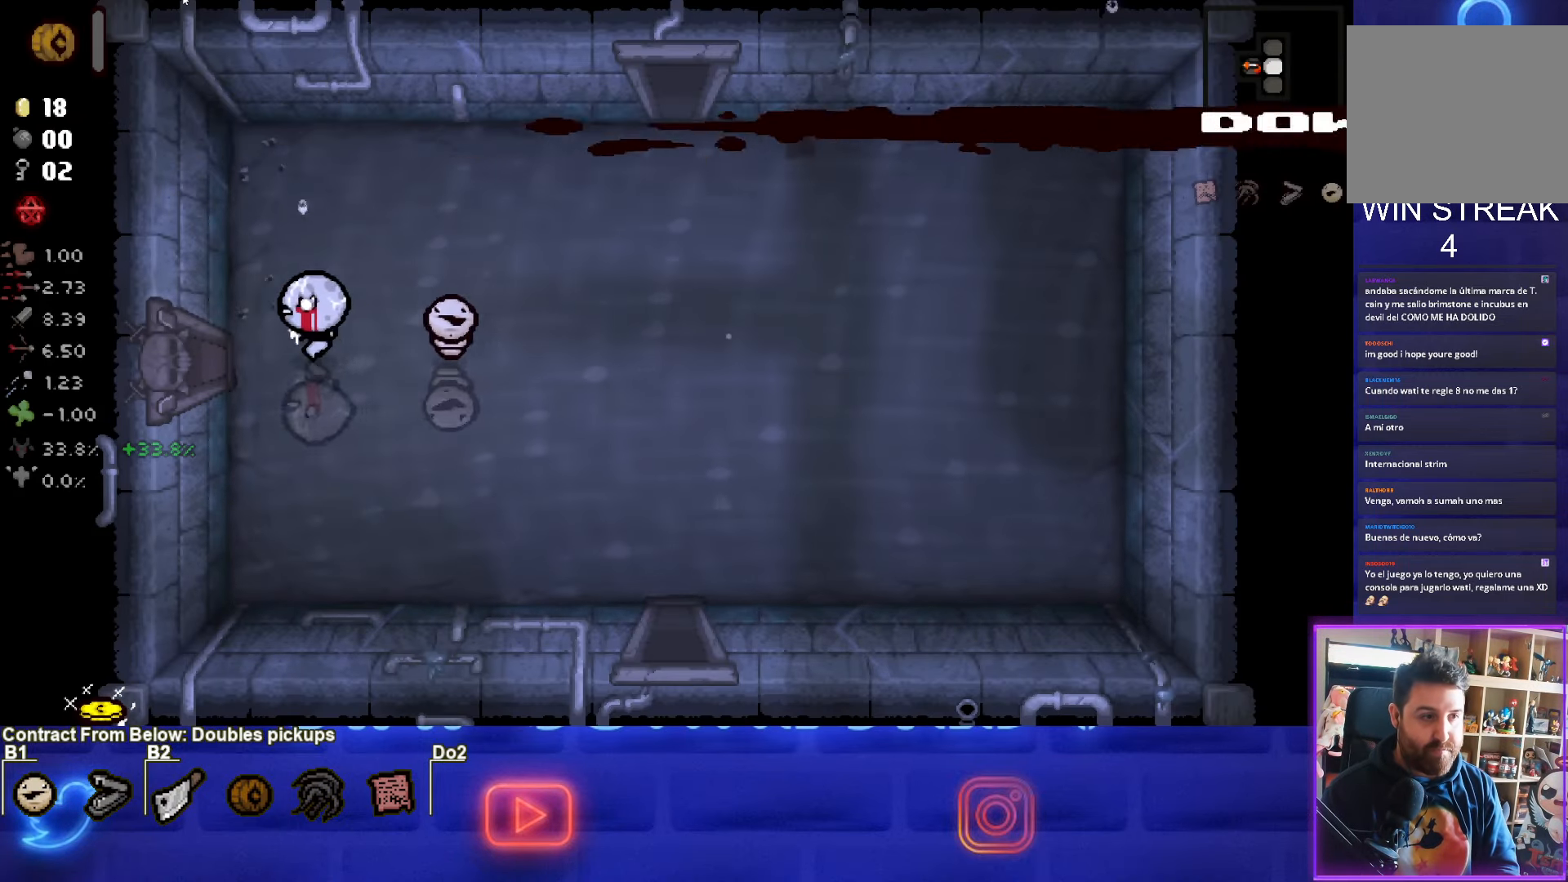
{"buttons": [], "left_stick": "center", "events": [[367, "left_stick", "center"]]}
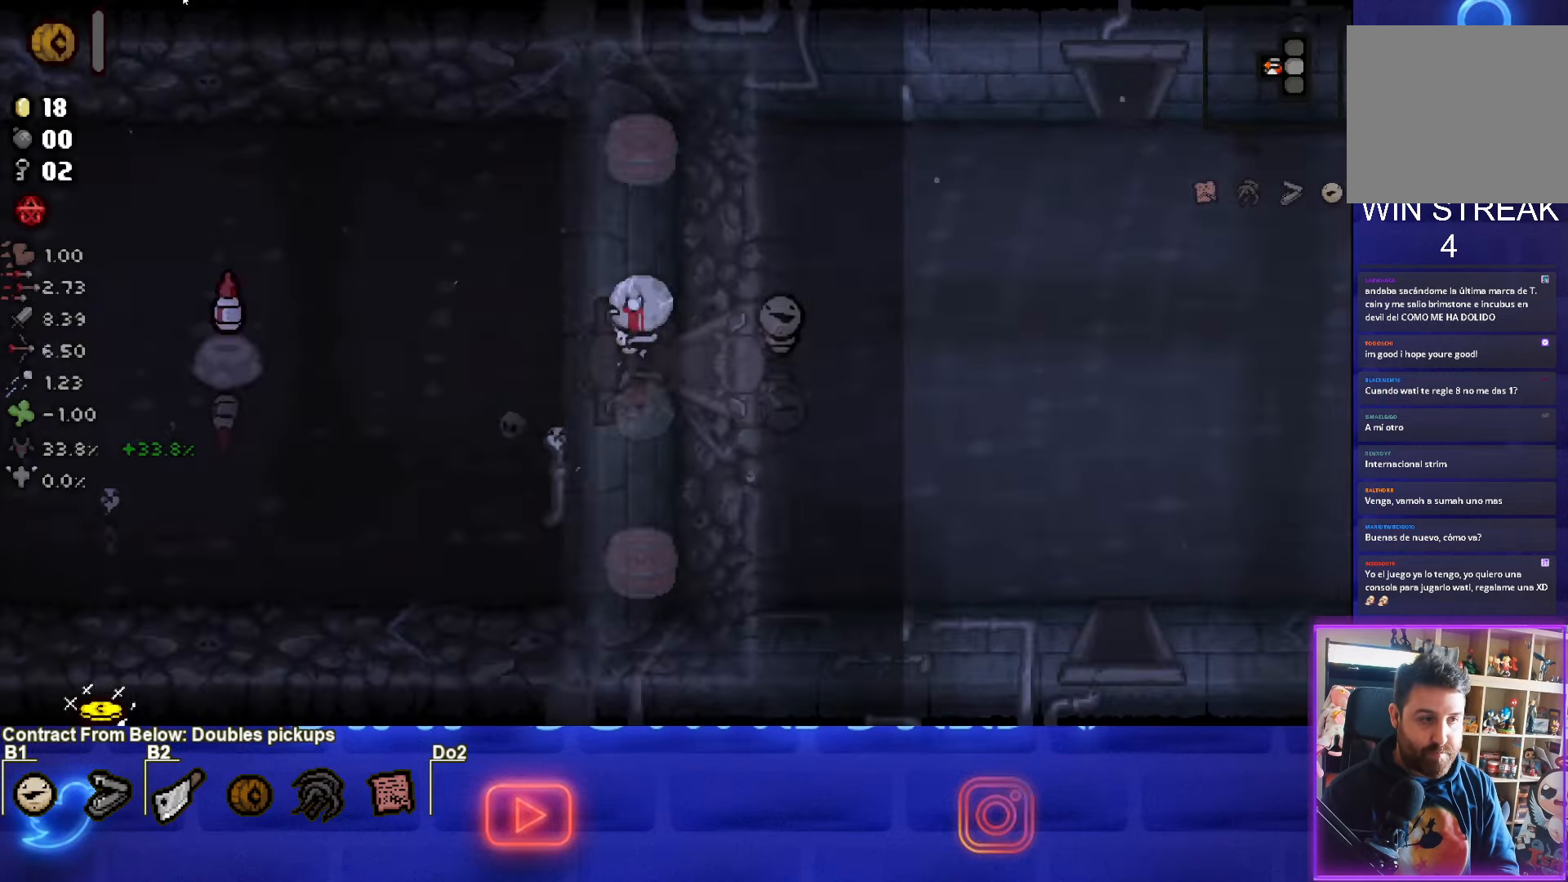
{"buttons": [], "left_stick": "right", "events": [[450, "left_stick", "right"]]}
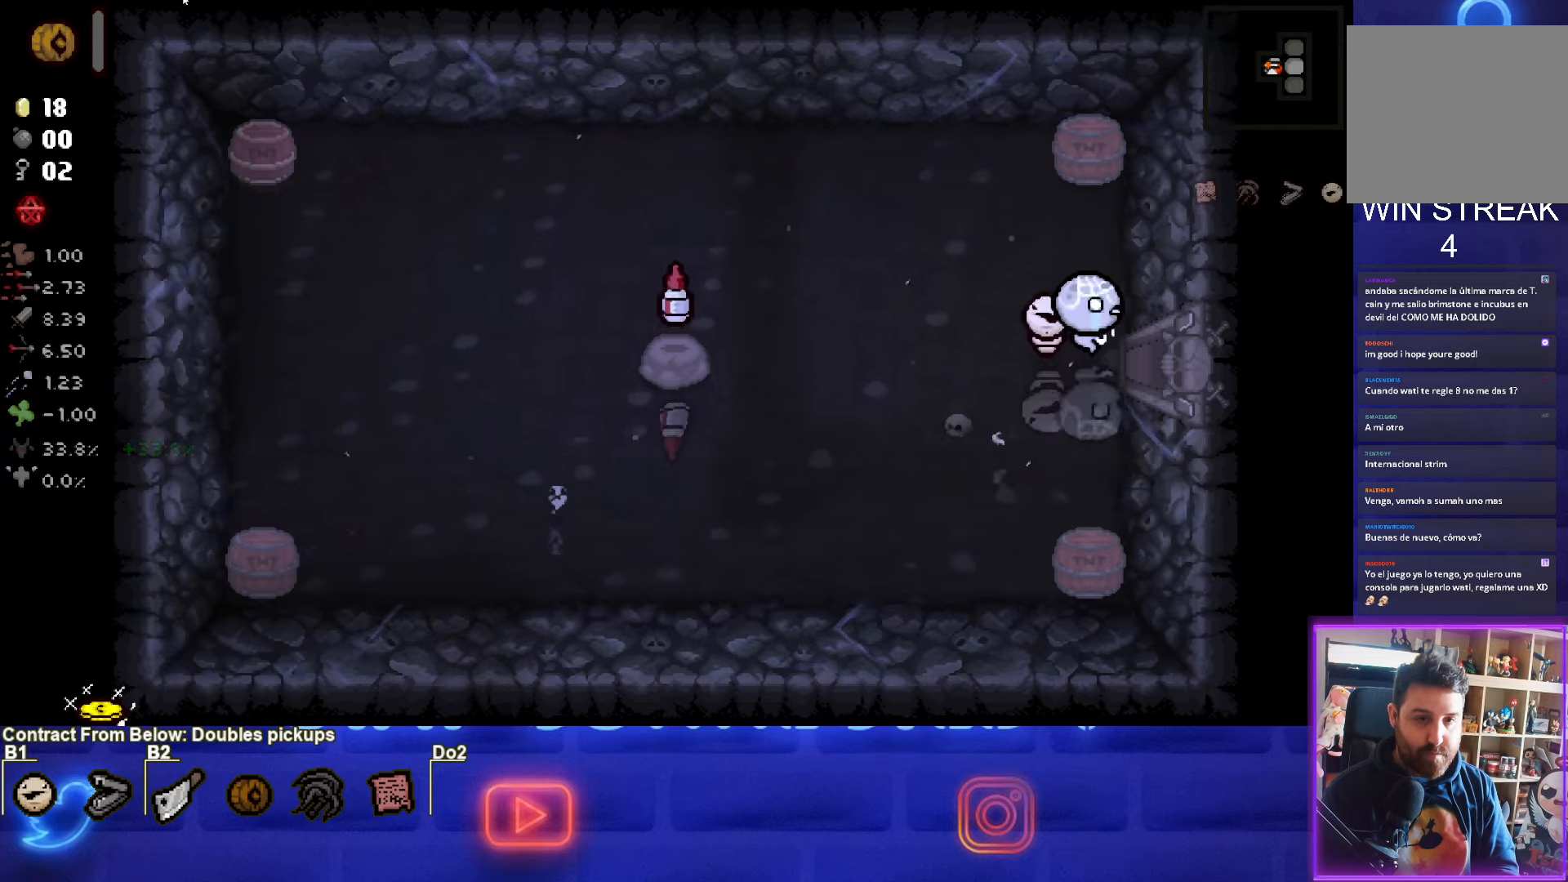
{"buttons": [], "left_stick": "right", "events": []}
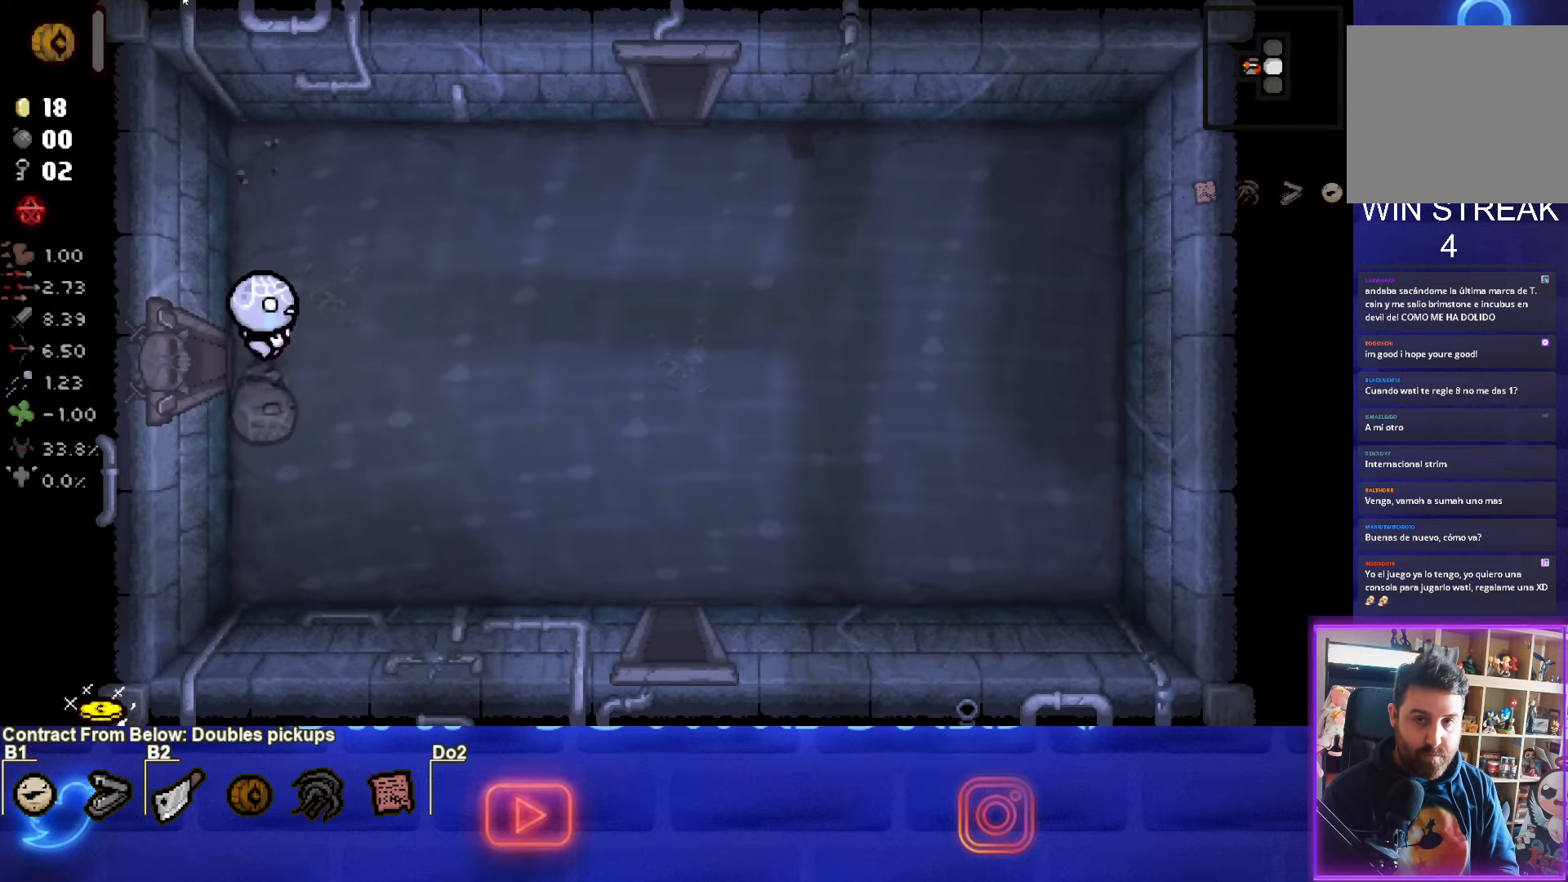
{"buttons": [], "left_stick": "right", "events": []}
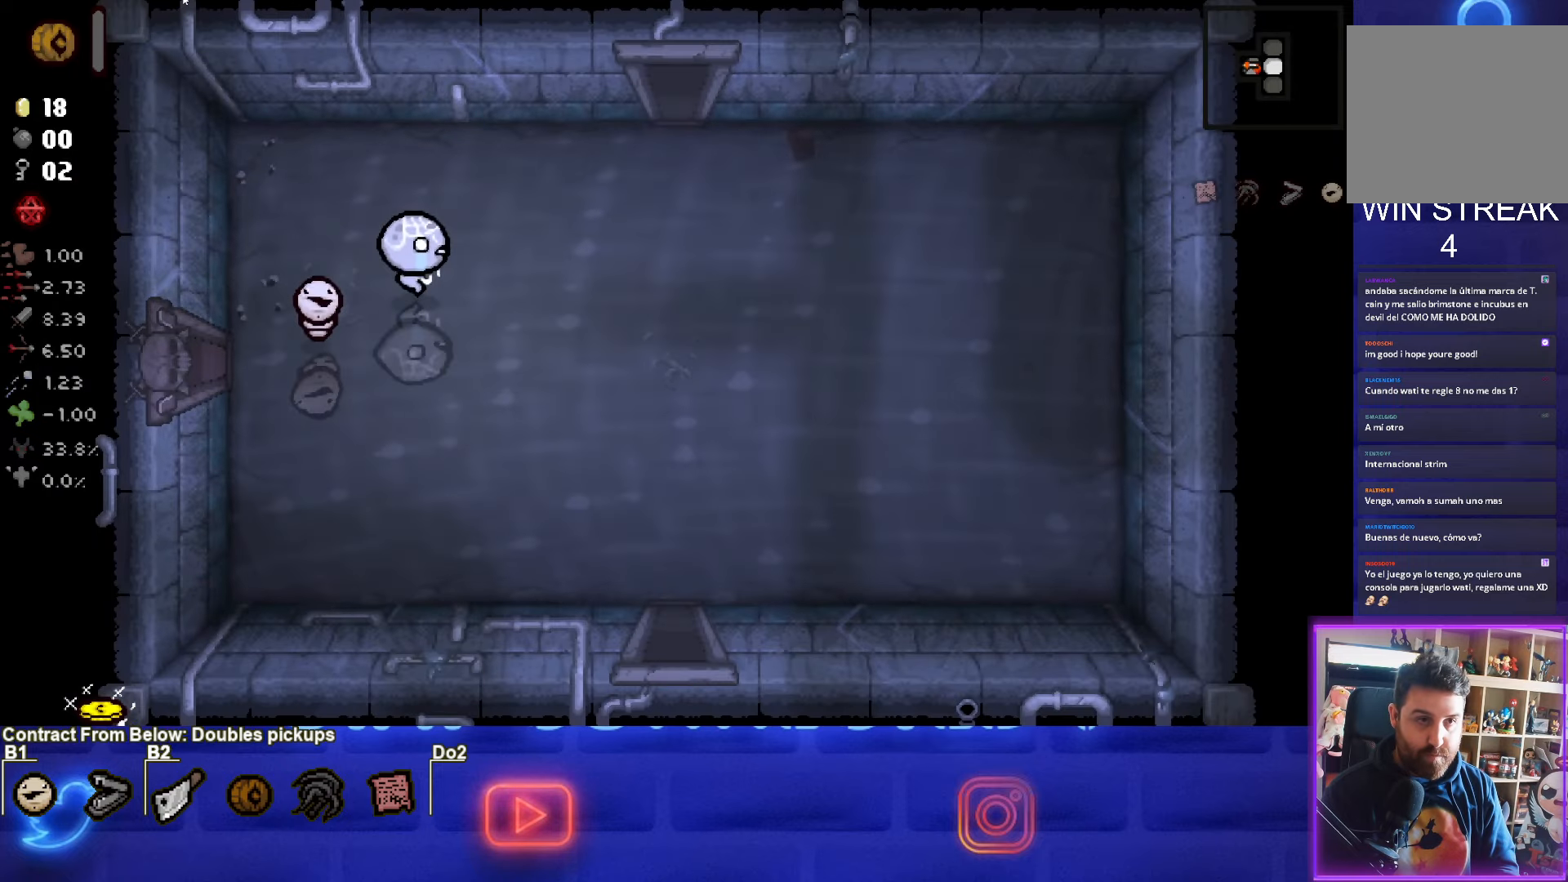
{"buttons": [], "left_stick": "up-right", "events": [[216, "left_stick", "up-right"]]}
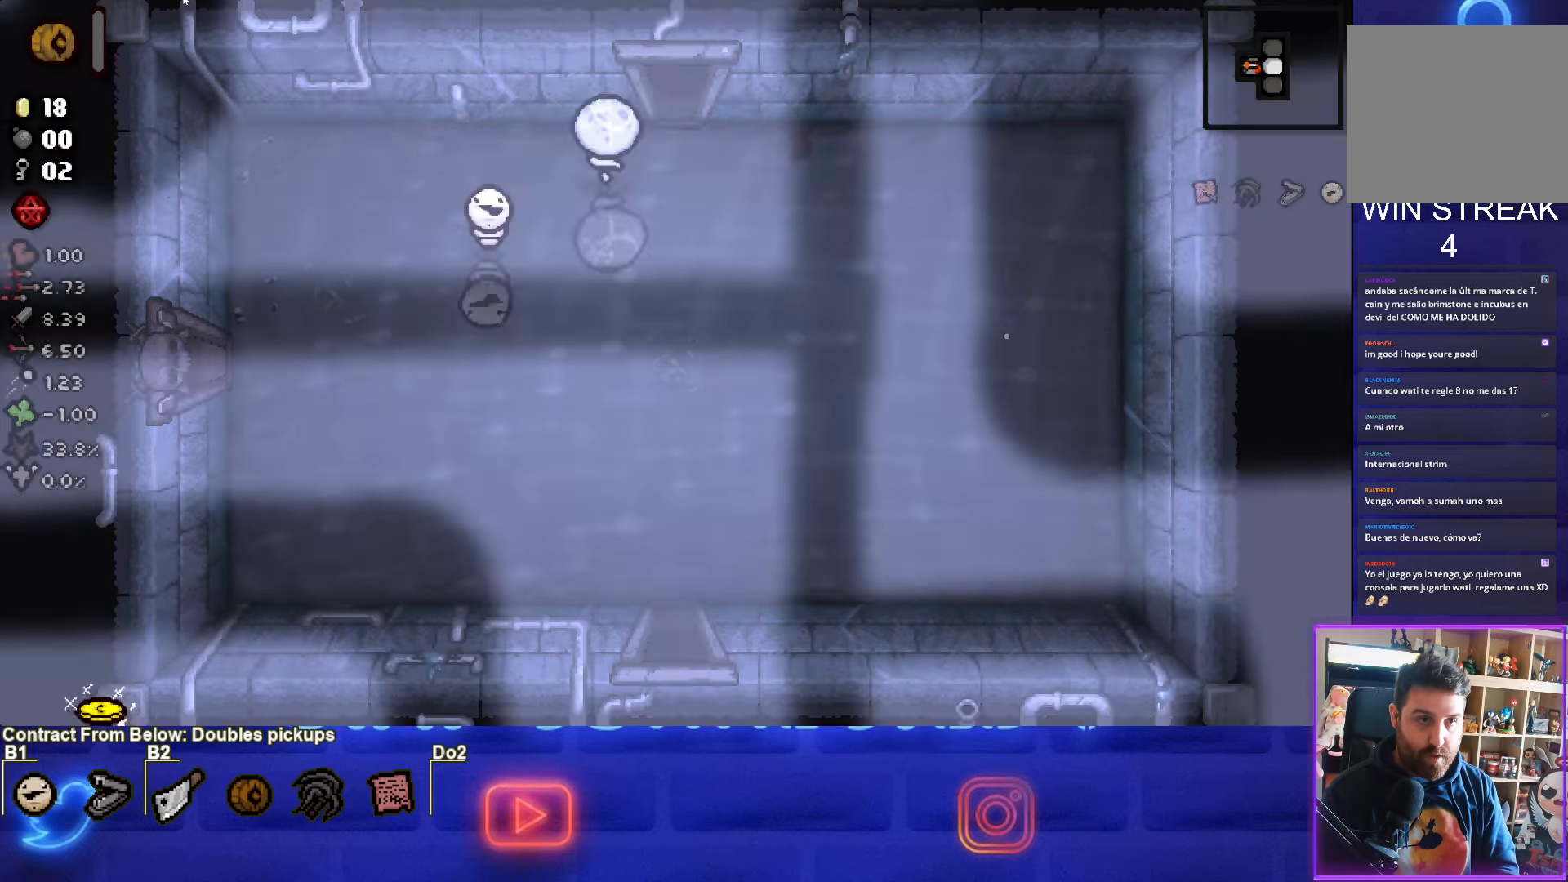
{"buttons": ["TRIANGLE"], "left_stick": "center", "events": [[50, "left_stick", "up"], [350, "left_stick", "center"], [383, "TRIANGLE", "down"]]}
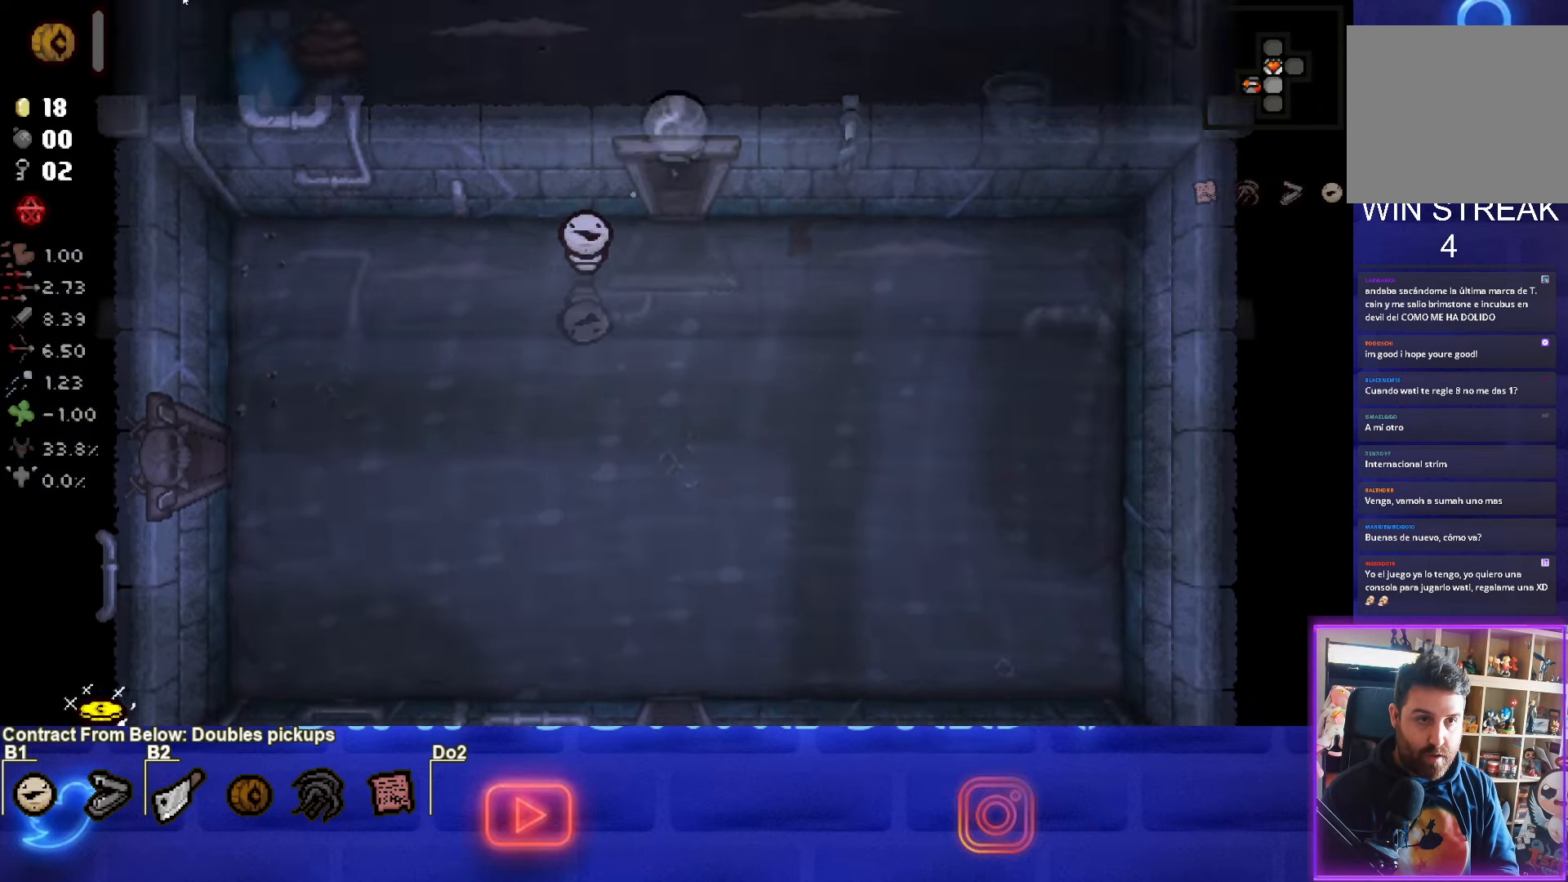
{"buttons": [], "left_stick": "center", "events": [[433, "TRIANGLE", "up"]]}
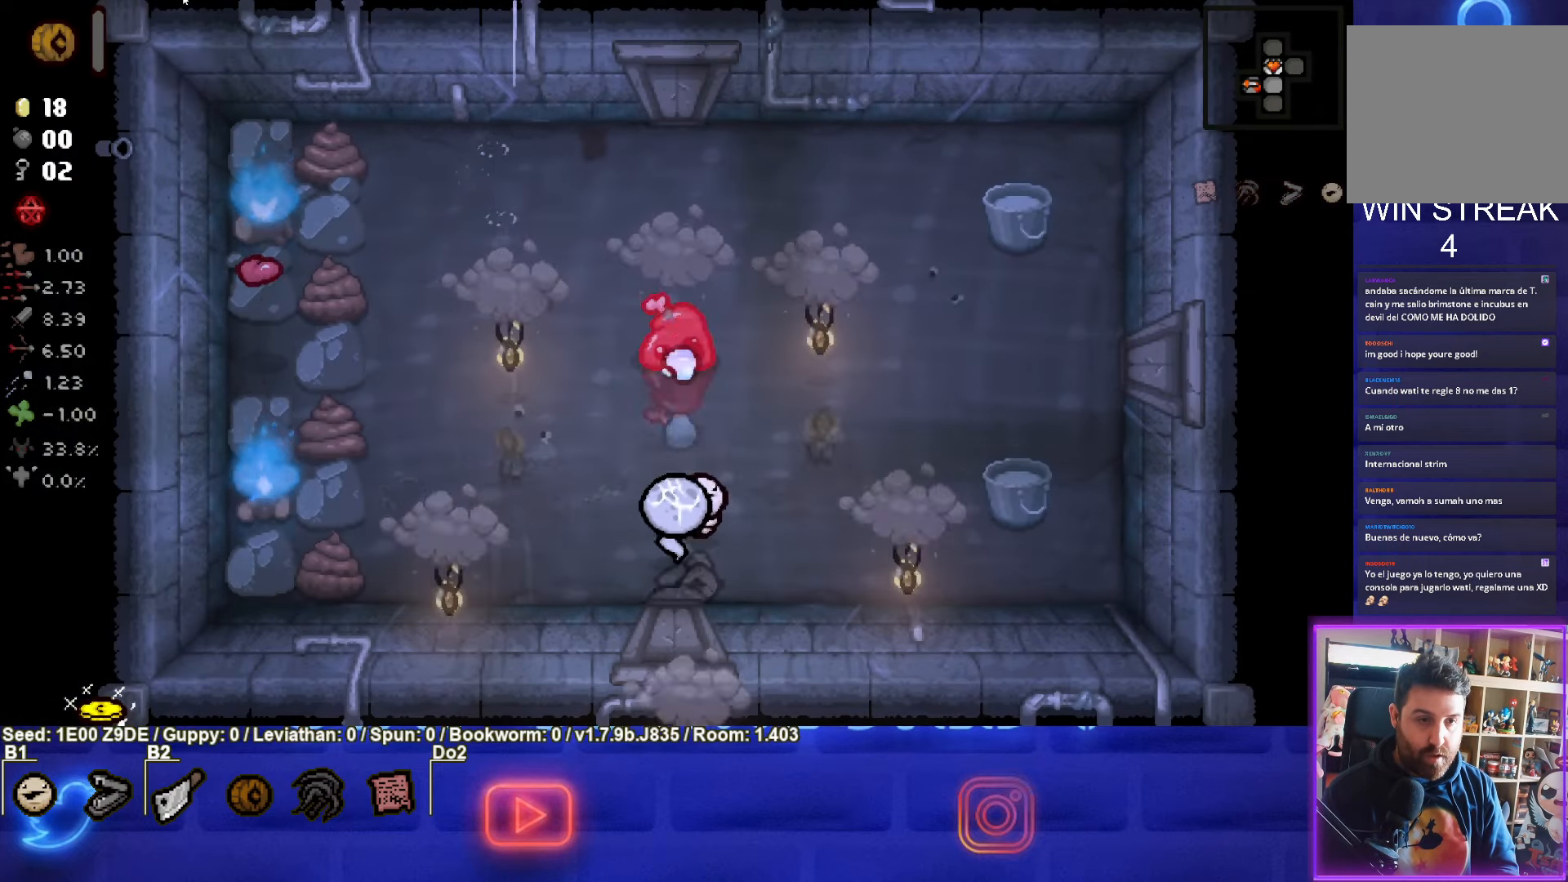
{"buttons": ["TRIANGLE"], "left_stick": "center", "events": [[16, "TRIANGLE", "down"], [66, "left_stick", "left"], [166, "left_stick", "center"]]}